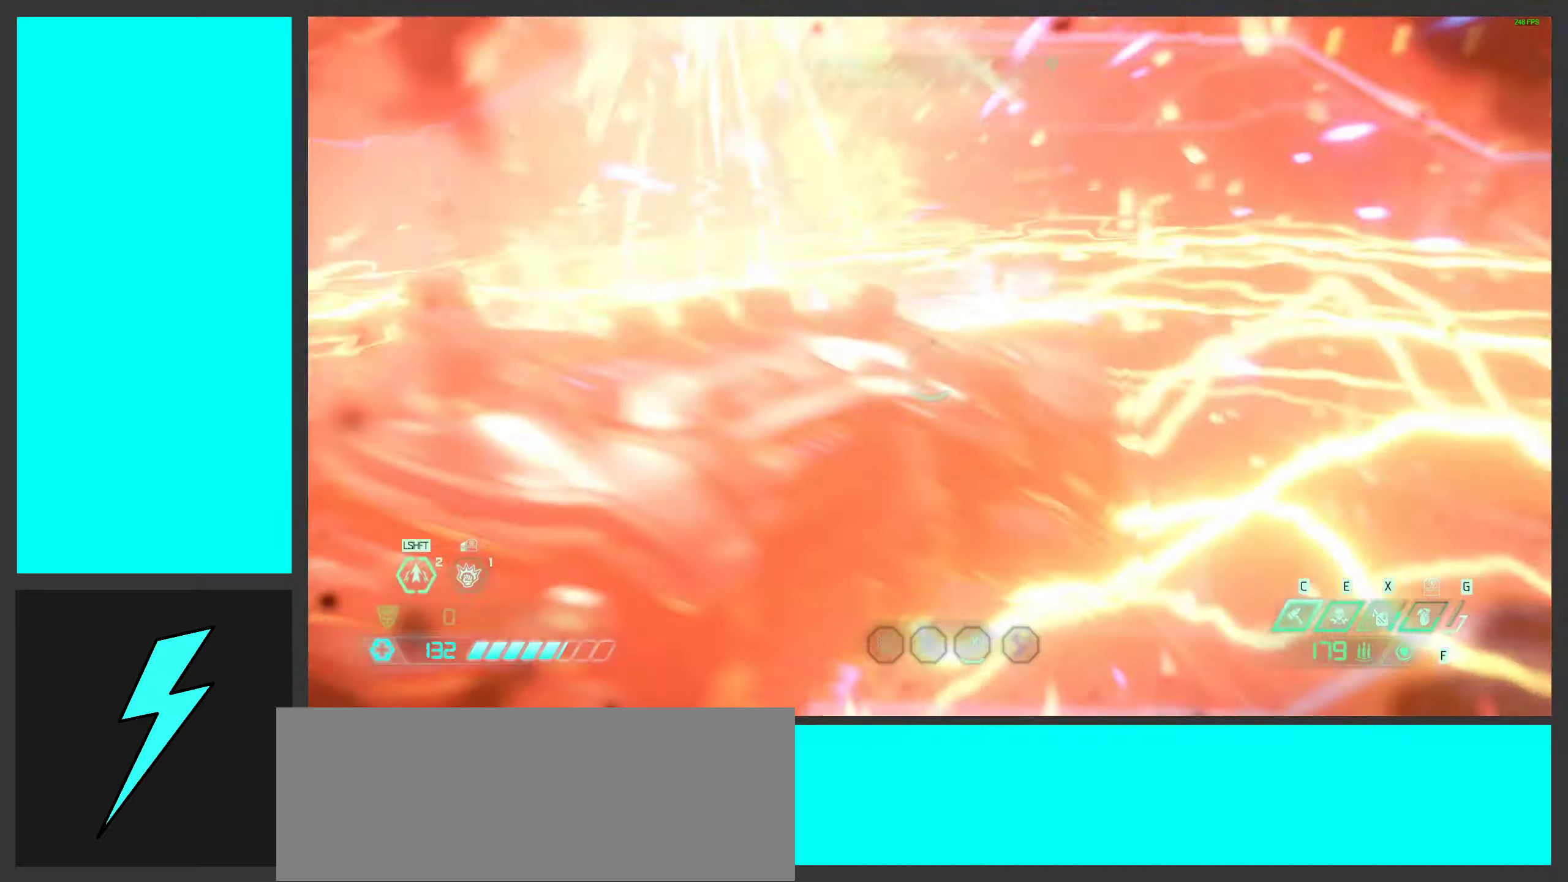
Gameplay with keyboard and mouse; each line is a JSON object with the keys and mouse buttons held at the frame after it. "events" lists presses ("down") and releases ("up") of ".", "/", "0", "1", "2", "3", "4", "5", "6", "7", "8", "9", "a", "alt_l", "alt_r", "b", "c", "caps_lock", "comma", "ctrl", "d", "e", "equals", "f", "g", "h", "i", "j", "k", "l", "lbracket", "m", "minus", "n", "o", "p", "q", "quote", "r", "rbracket", "s", "semicolon", "shift", "space", "super", "t", "tab", "tilde", "u", "v", "w", "x", "y", "z", "mouse_left", "mouse_wheel", "mouse_right", "mouse_mb4" and "mouse_mb5" between this image and that frame as [ms after this image, input, new state], when the widget could be followed in between. "mouse_left", "mouse_wheel", "mouse_right", "mouse_mb4", "mouse_mb5" = the "left", "wheel", "right", "mb4", "mb5" buttons of the "mouse" list. No other keys are recorded. "wheel" means that the mouse wheel is clicked or scrolled. Mouse movement is not recorded.
{"keys": [], "mouse": ["left", "right"], "events": [[34, "mouse_mb4", "up"], [100, "s", "down"], [134, "a", "down"], [217, "a", "up"], [267, "s", "up"]]}
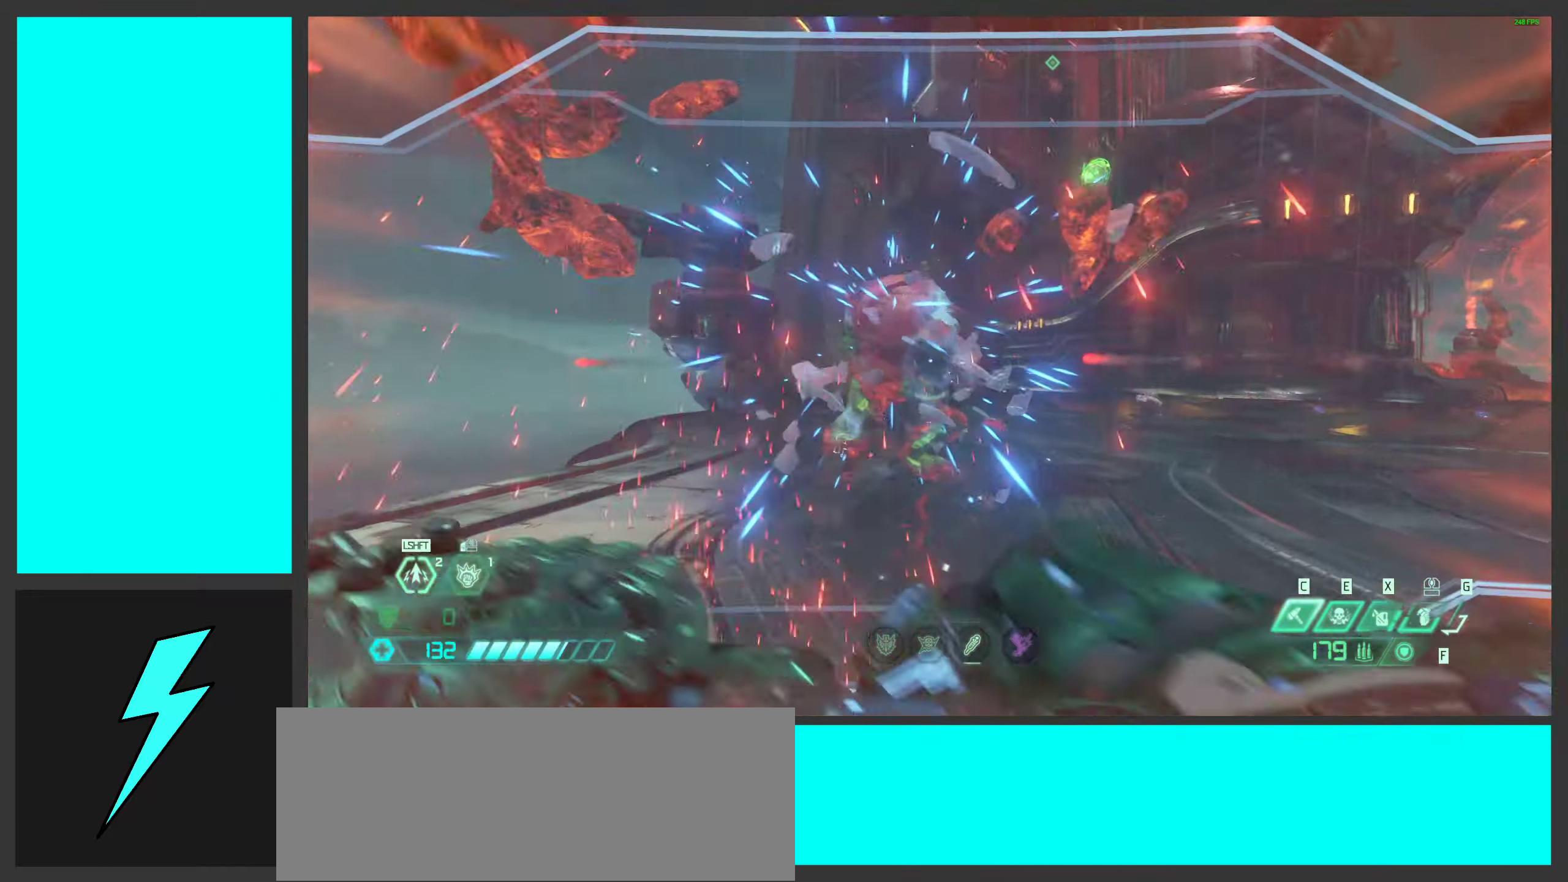
{"keys": ["a", "c"], "mouse": ["left", "right"], "events": [[34, "w", "down"], [167, "shift", "down"], [317, "shift", "up"], [350, "a", "down"], [400, "w", "up"], [484, "c", "down"]]}
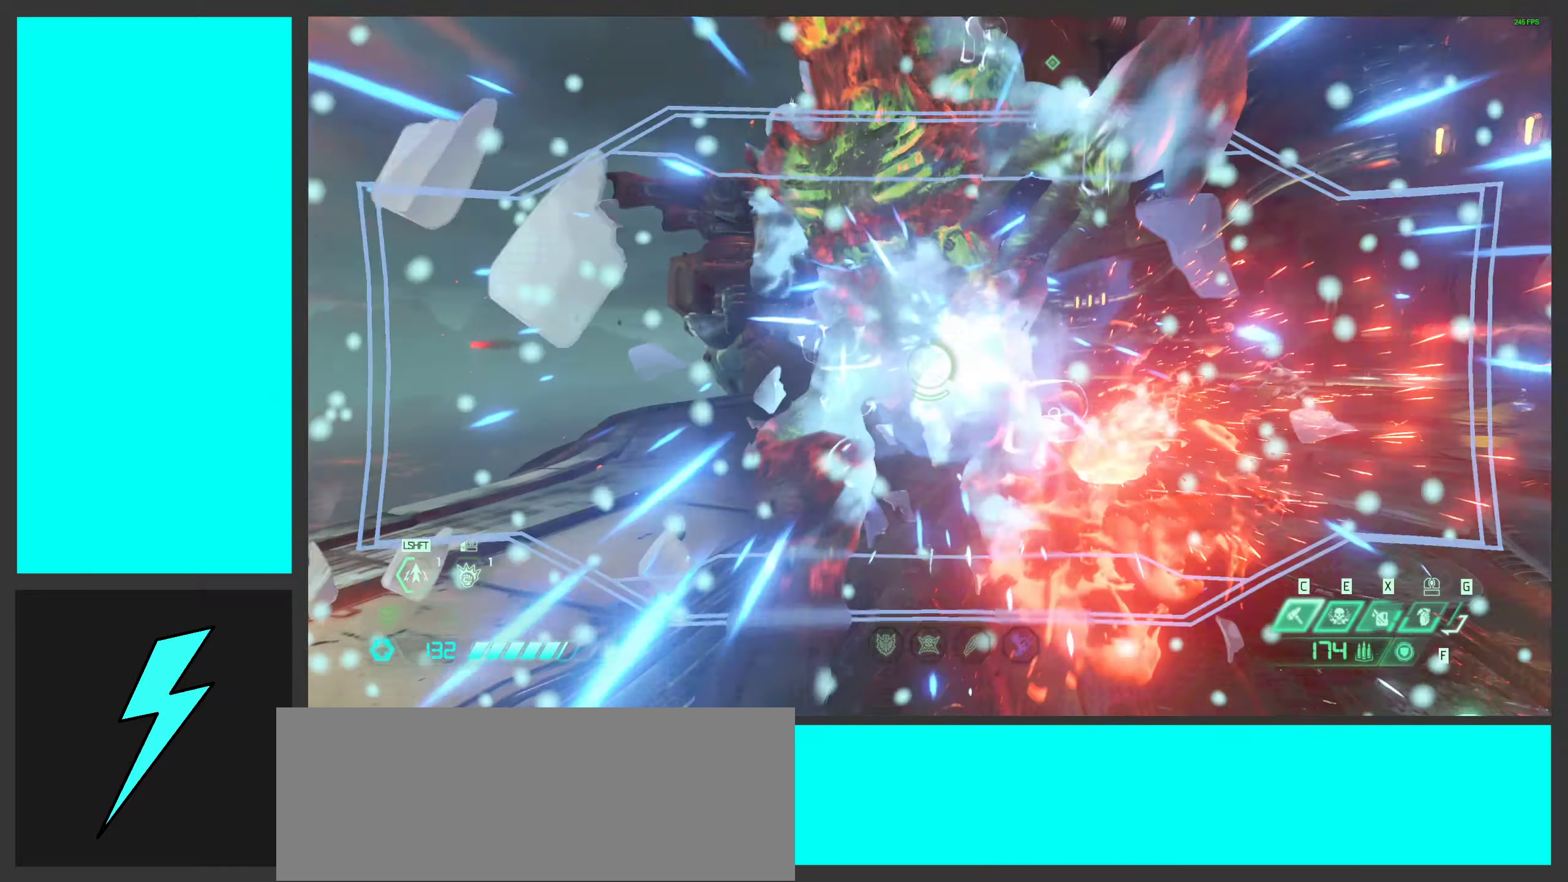
{"keys": [], "mouse": [], "events": [[117, "c", "up"], [134, "a", "up"], [184, "mouse_left", "up"], [200, "mouse_right", "up"]]}
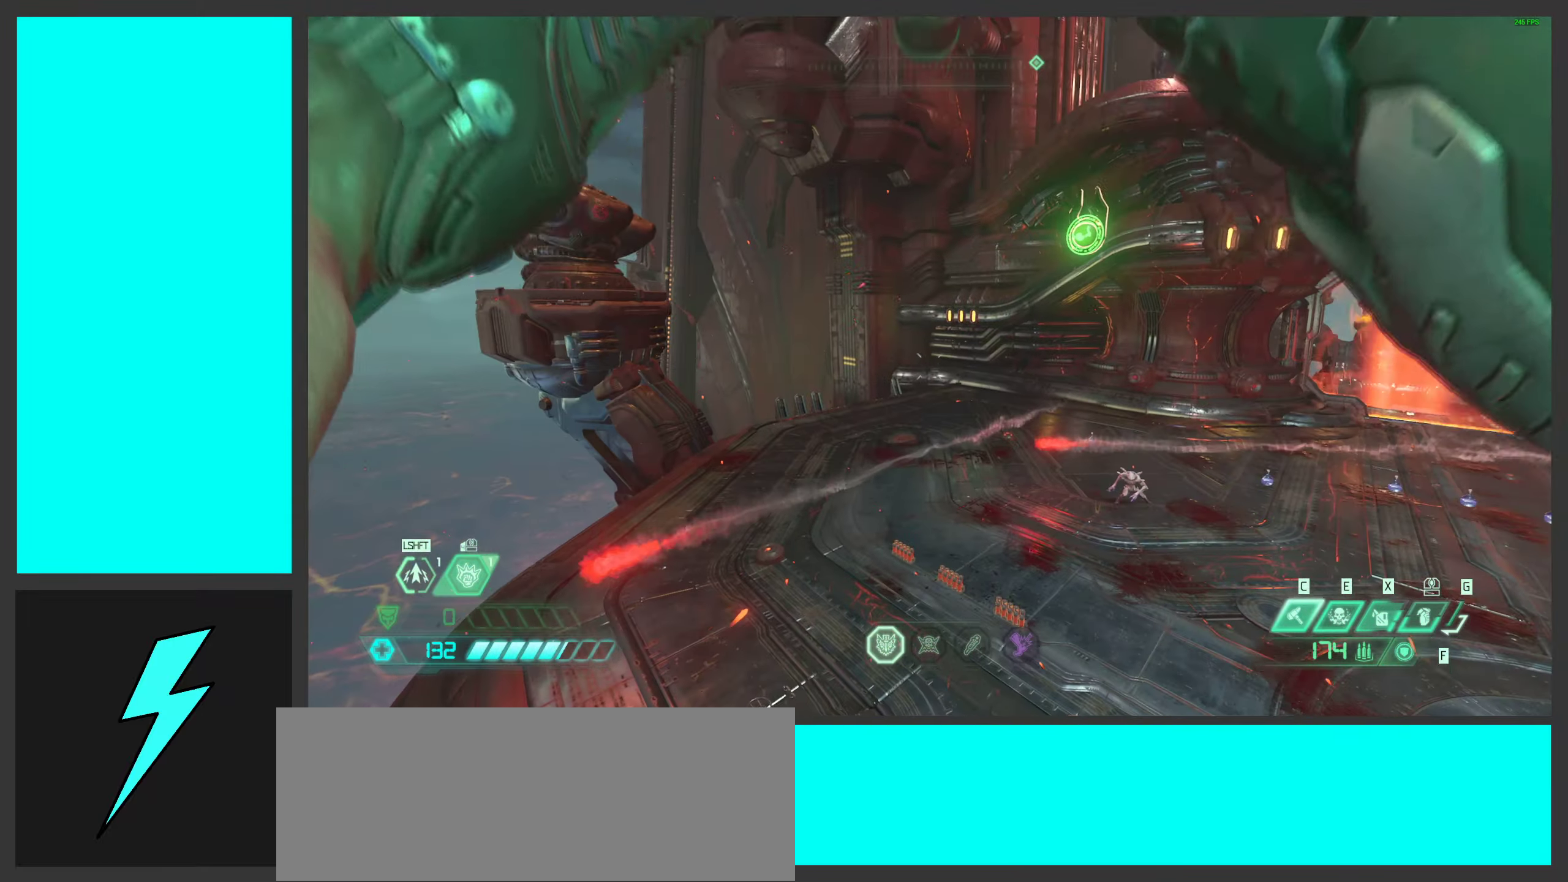
{"keys": ["2", "d"], "mouse": [], "events": [[67, "s", "down"], [234, "d", "down"], [334, "s", "up"], [467, "2", "down"]]}
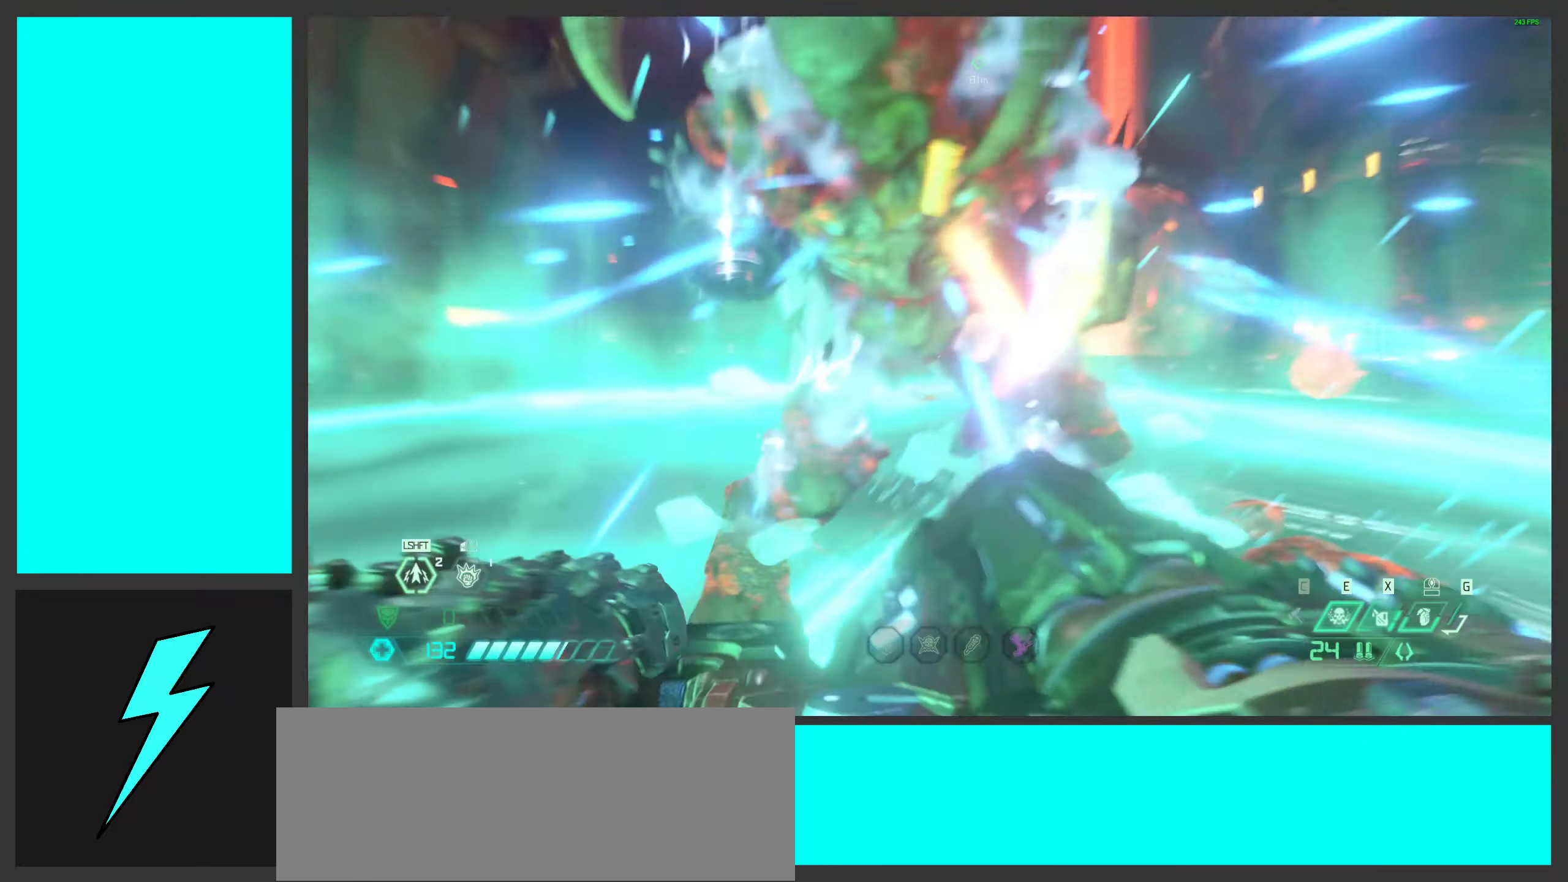
{"keys": ["a", "s"], "mouse": ["left", "mb5"], "events": [[50, "2", "up"], [84, "d", "up"], [200, "s", "down"], [267, "mouse_left", "down"], [284, "a", "down"], [484, "mouse_mb5", "down"]]}
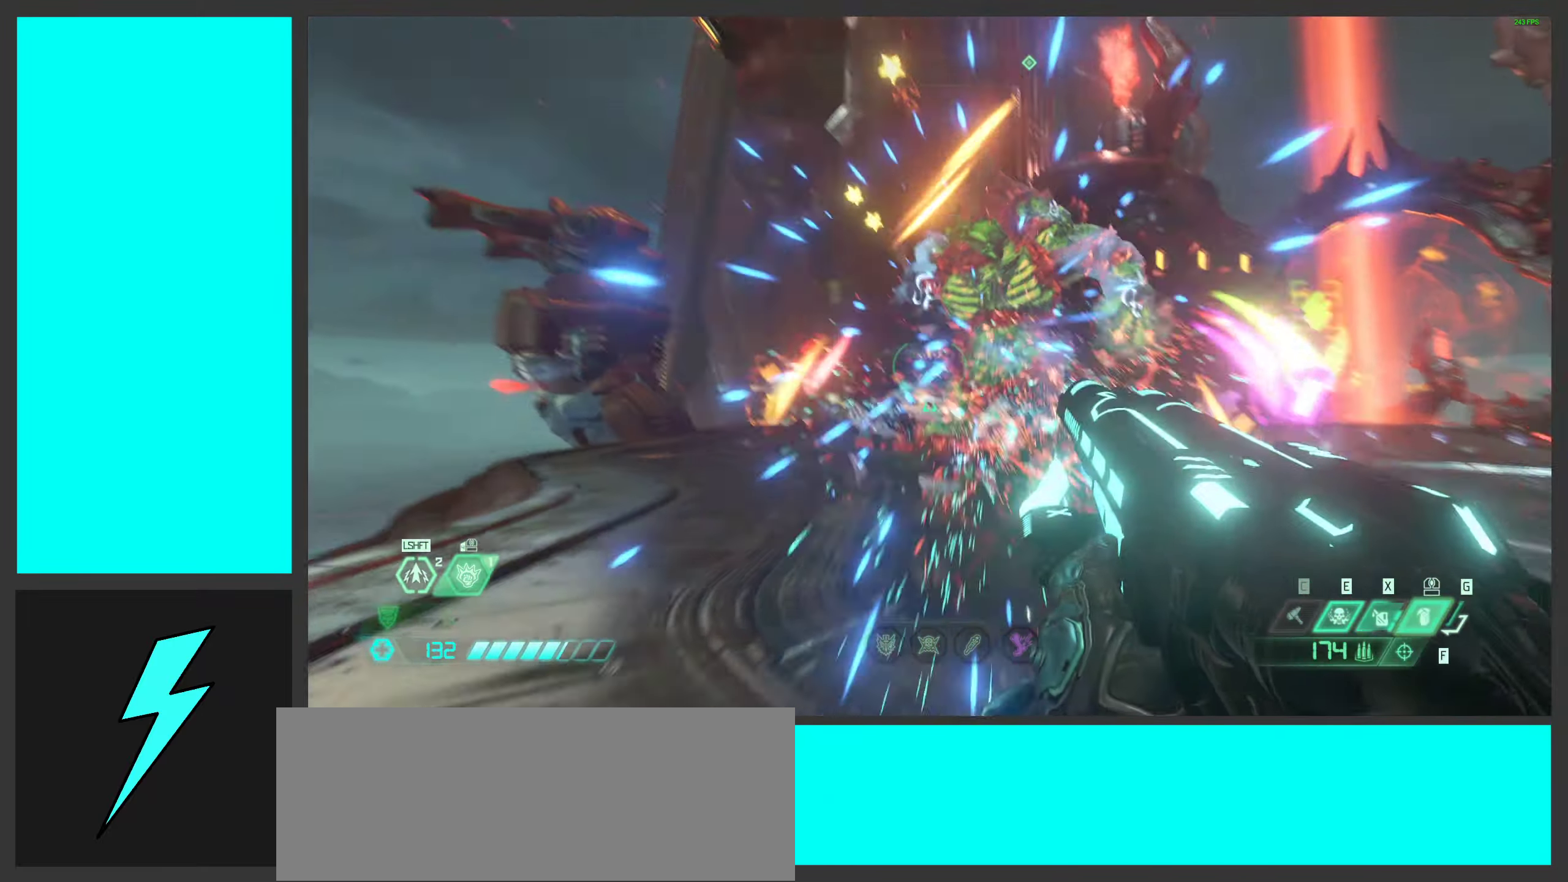
{"keys": ["space"], "mouse": ["left", "right"], "events": [[84, "d", "down"], [100, "mouse_left", "up"], [100, "space", "down"], [134, "a", "up"], [167, "mouse_mb5", "up"], [184, "s", "up"], [267, "mouse_right", "down"], [317, "mouse_left", "down"], [317, "space", "up"], [367, "2", "down"], [434, "2", "up"], [484, "space", "down"], [500, "d", "up"]]}
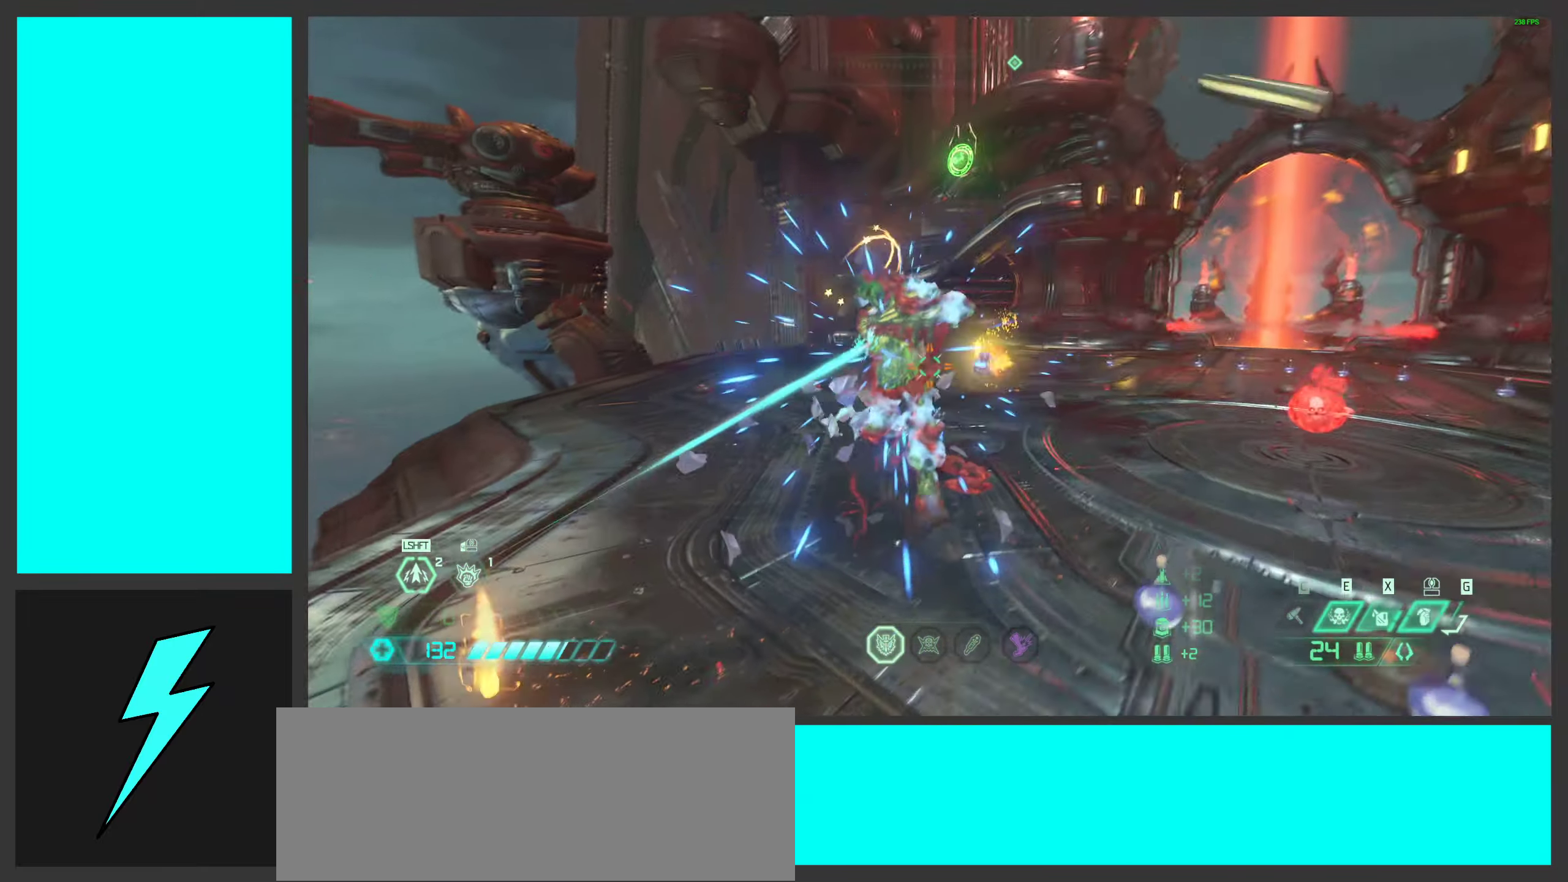
{"keys": ["a", "w"], "mouse": ["mb5"], "events": [[17, "mouse_right", "up"], [34, "mouse_left", "up"], [84, "a", "down"], [100, "mouse_left", "down"], [134, "space", "up"], [250, "space", "down"], [267, "w", "down"], [384, "mouse_mb5", "down"], [417, "mouse_left", "up"], [434, "space", "up"]]}
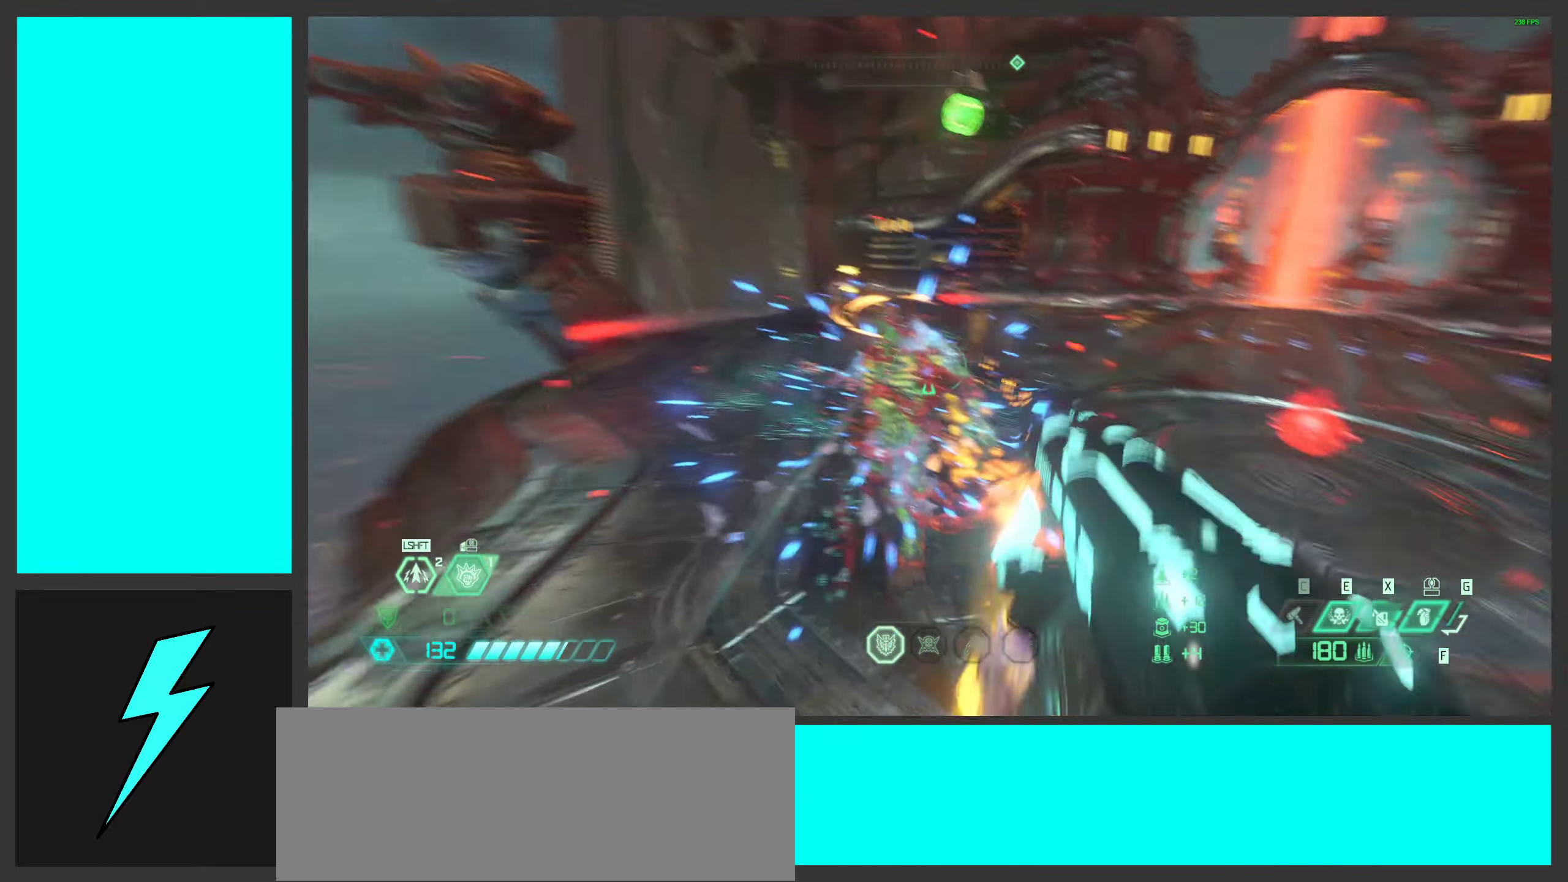
{"keys": ["a"], "mouse": [], "events": [[34, "mouse_mb5", "up"], [34, "w", "up"], [184, "mouse_right", "down"], [217, "mouse_left", "down"], [267, "2", "down"], [384, "2", "up"], [400, "mouse_left", "up"], [400, "mouse_right", "up"]]}
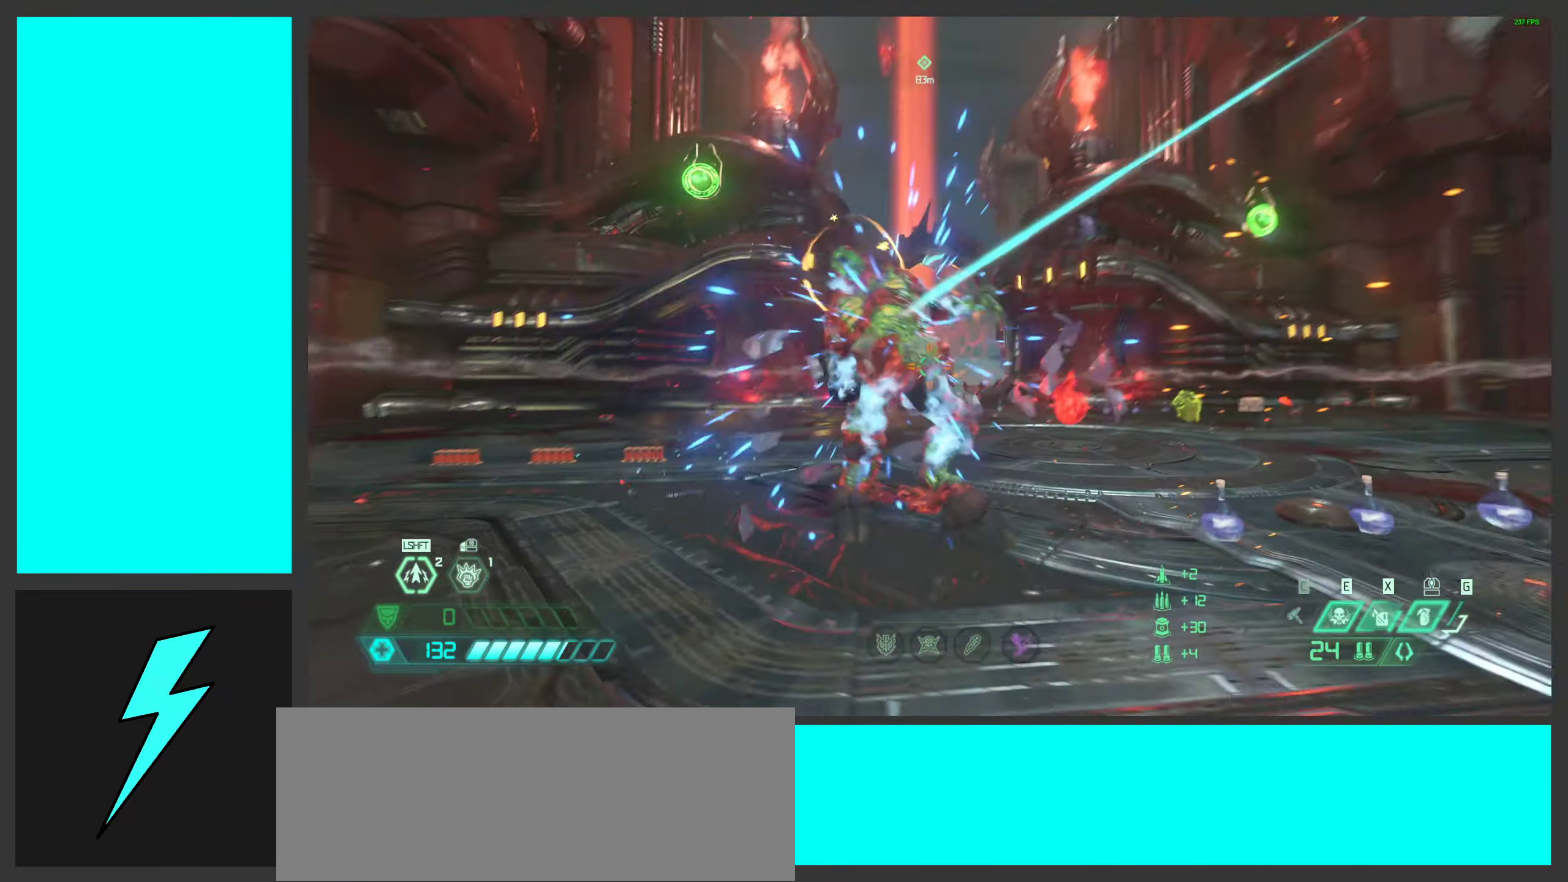
{"keys": ["a"], "mouse": ["mb5"], "events": [[34, "mouse_left", "down"], [167, "space", "down"], [200, "mouse_left", "up"], [300, "mouse_mb5", "down"], [300, "space", "up"]]}
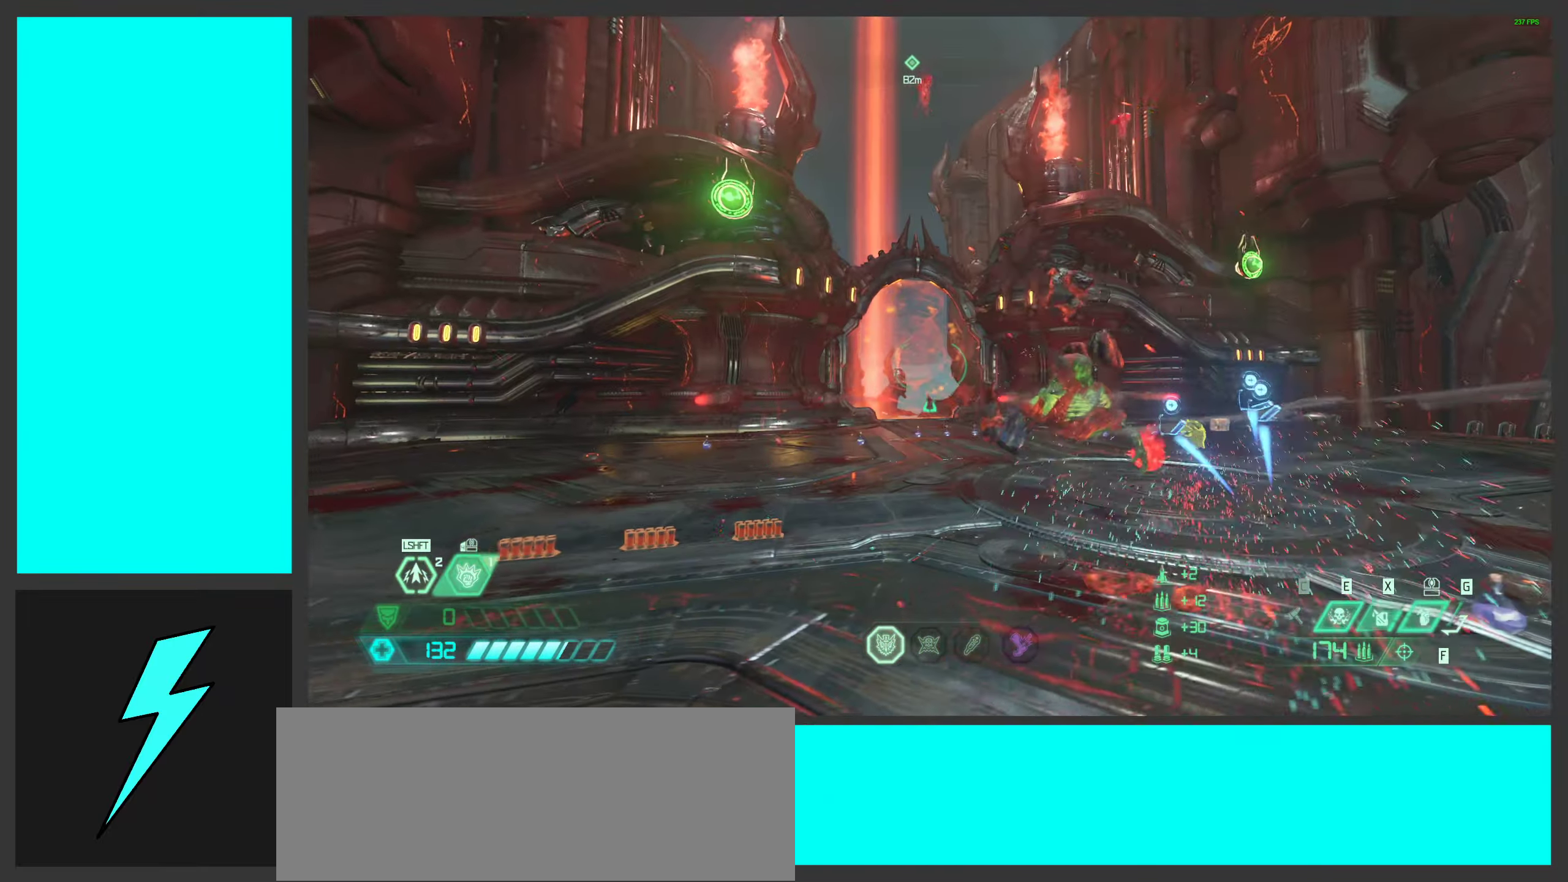
{"keys": ["a"], "mouse": [], "events": [[134, "mouse_mb5", "up"]]}
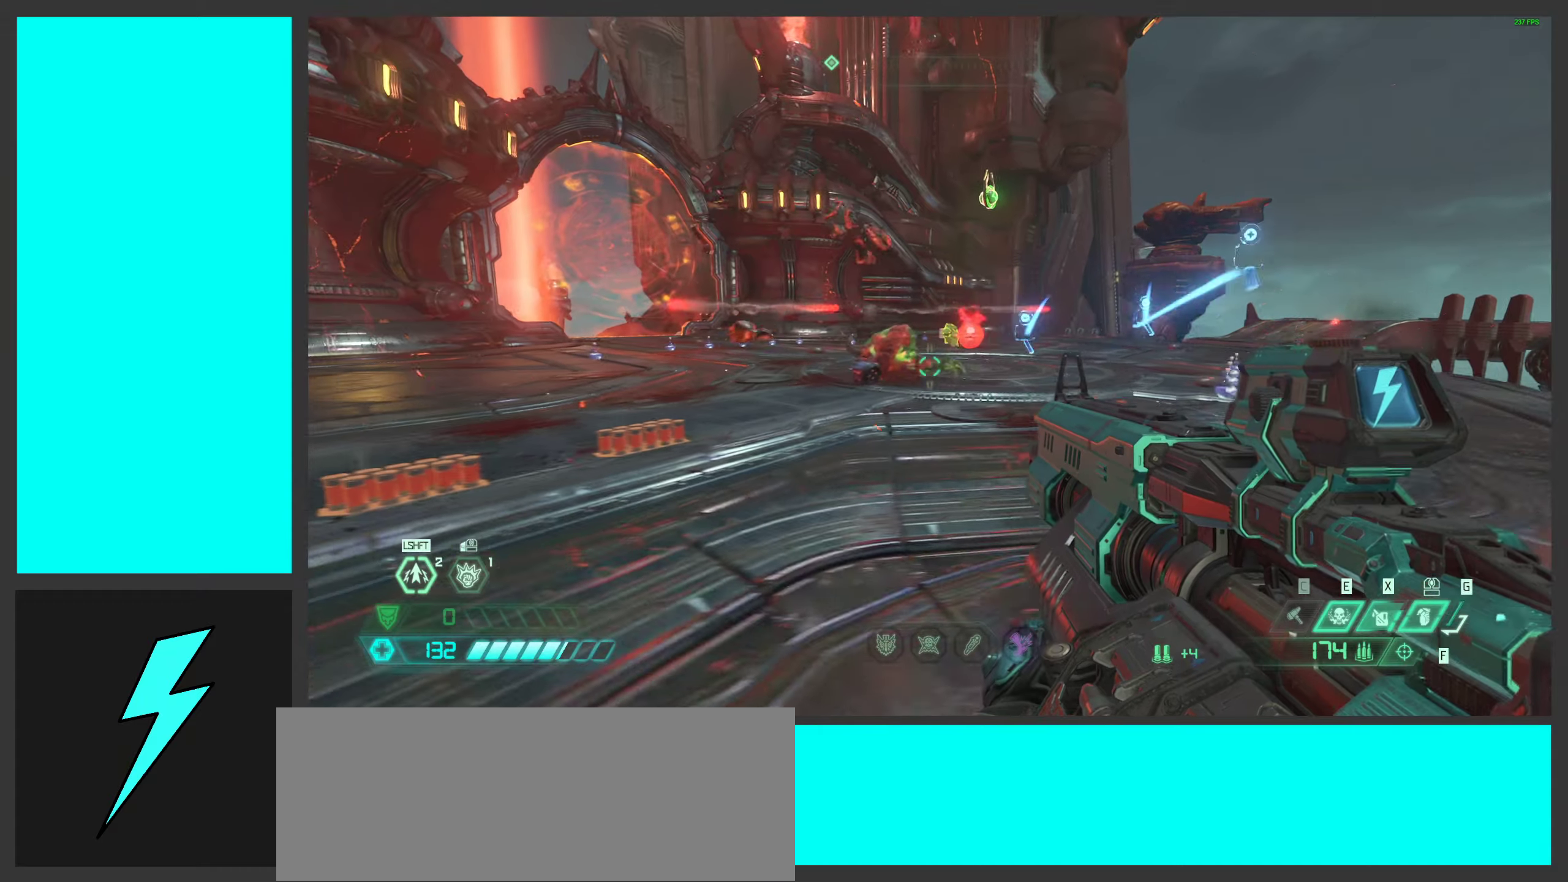
{"keys": ["a", "w"], "mouse": [], "events": [[150, "3", "down"], [283, "3", "up"], [466, "w", "down"]]}
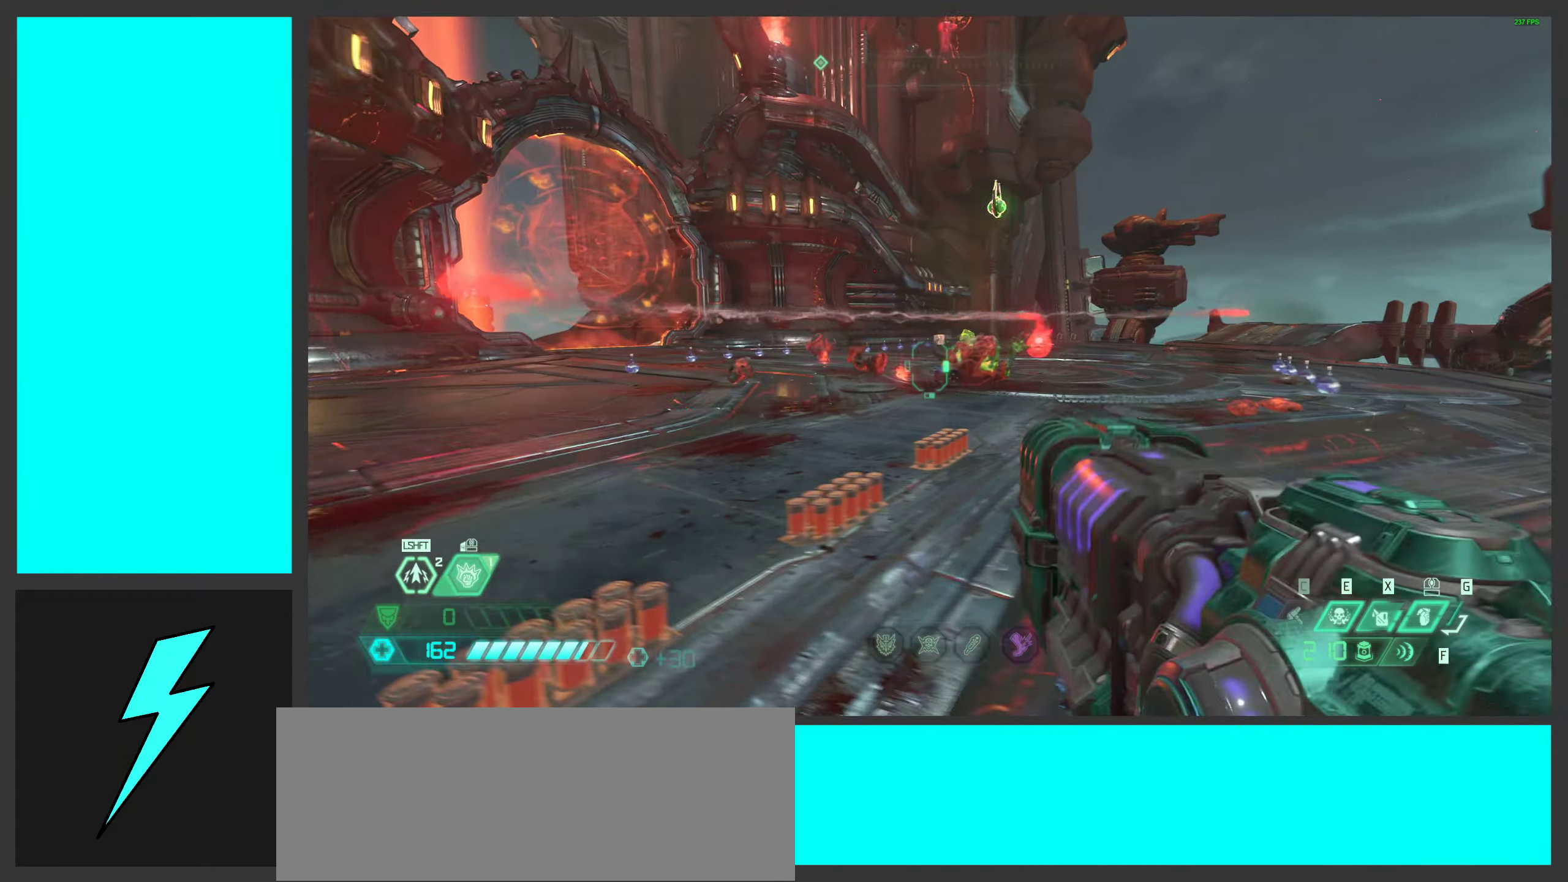
{"keys": ["w"], "mouse": [], "events": [[16, "shift", "down"], [183, "shift", "up"], [266, "a", "up"]]}
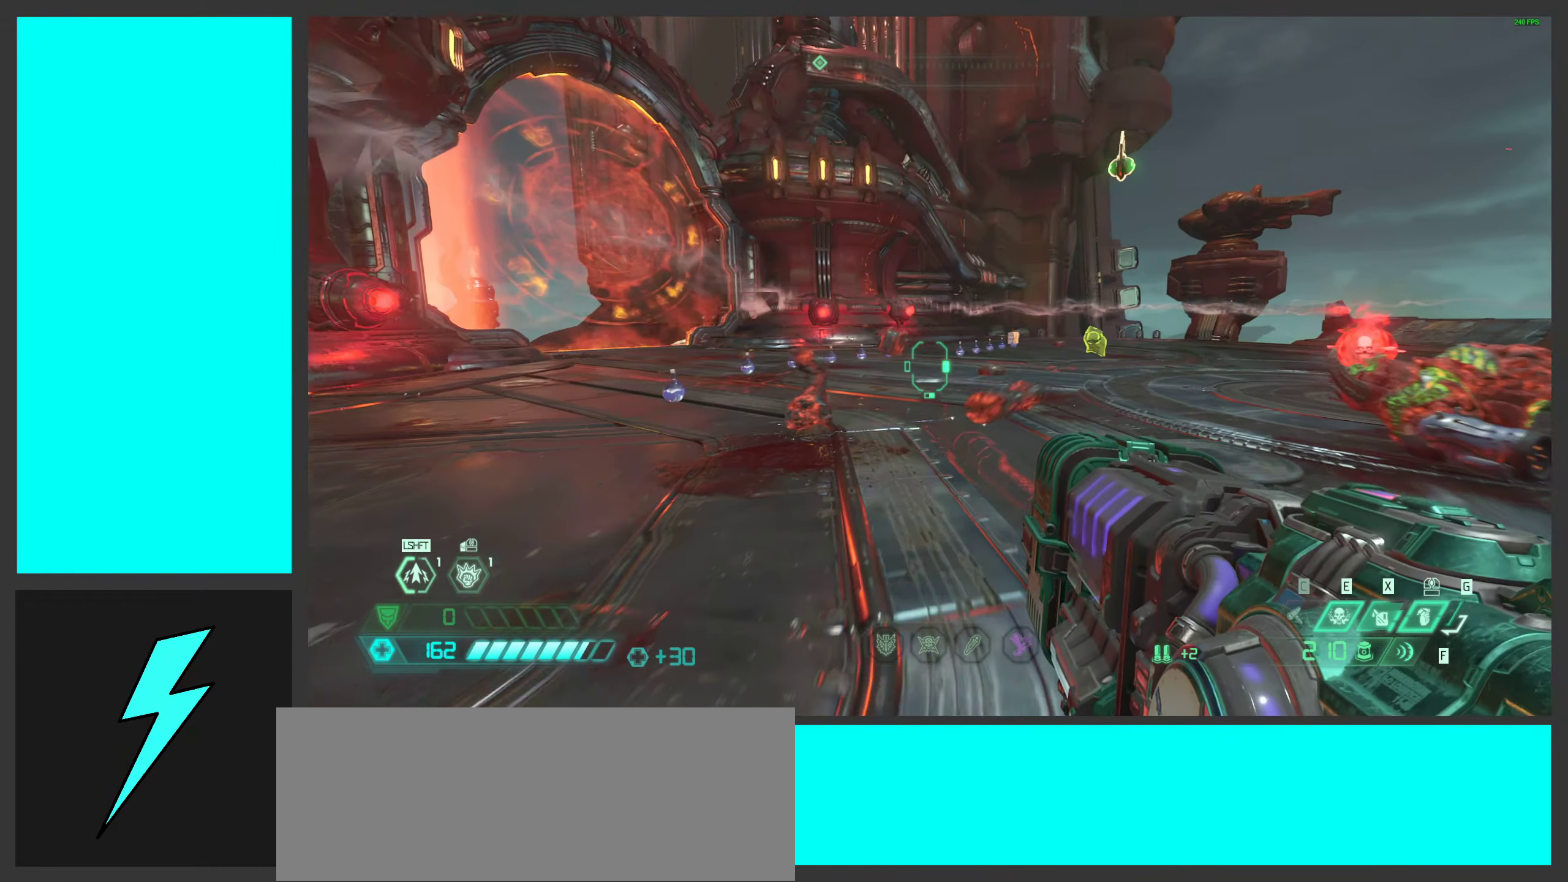
{"keys": ["a", "w"], "mouse": [], "events": [[150, "f", "down"], [300, "a", "down"], [300, "f", "up"]]}
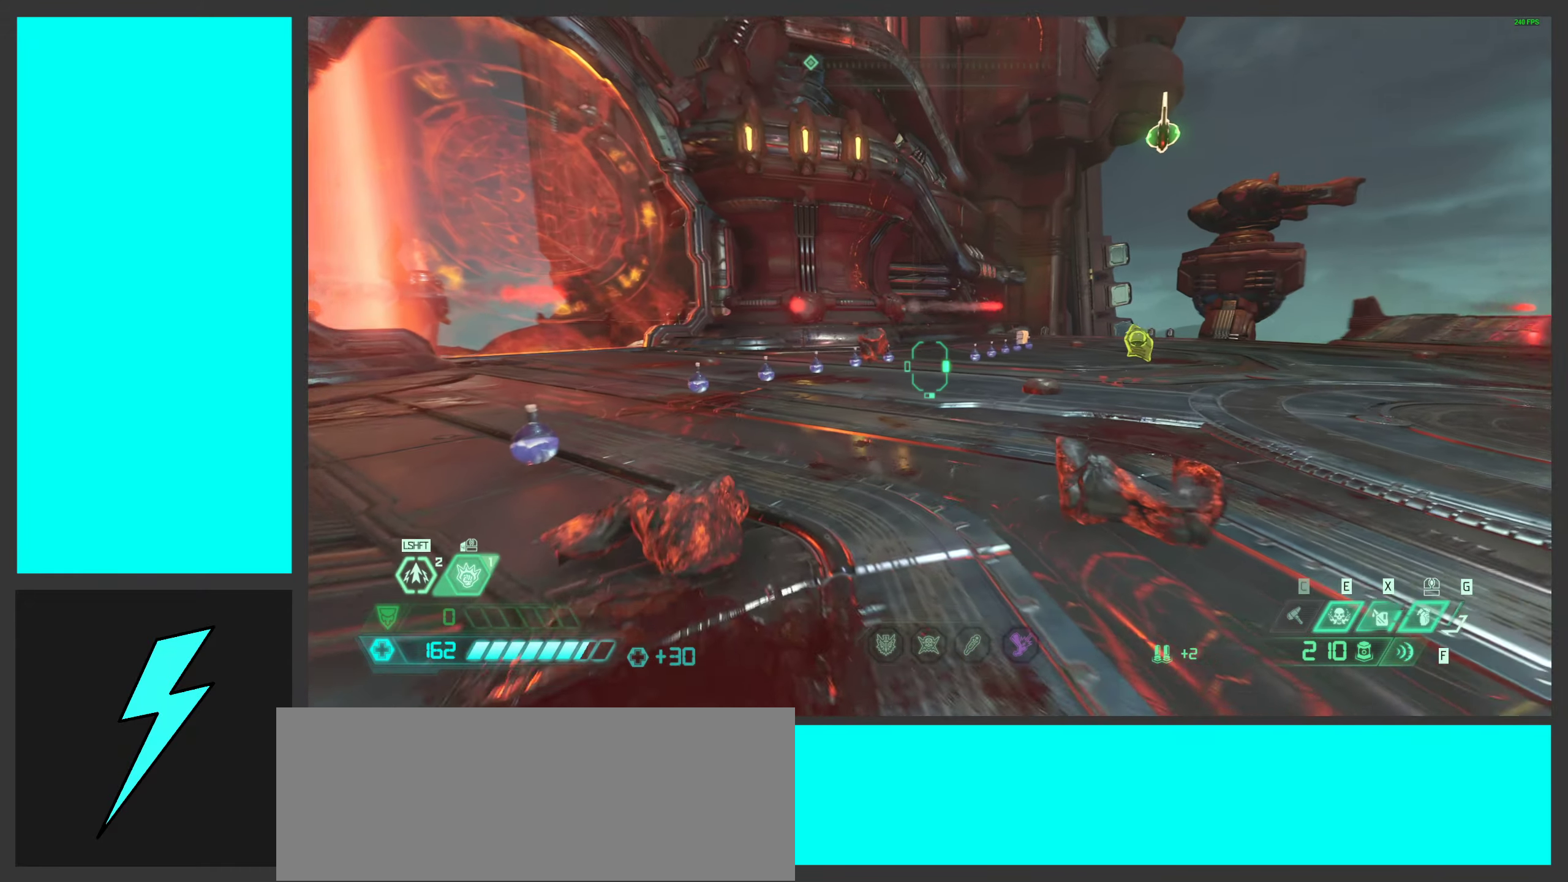
{"keys": ["shift", "w"], "mouse": [], "events": [[83, "a", "up"], [183, "shift", "down"], [316, "shift", "up"], [483, "shift", "down"]]}
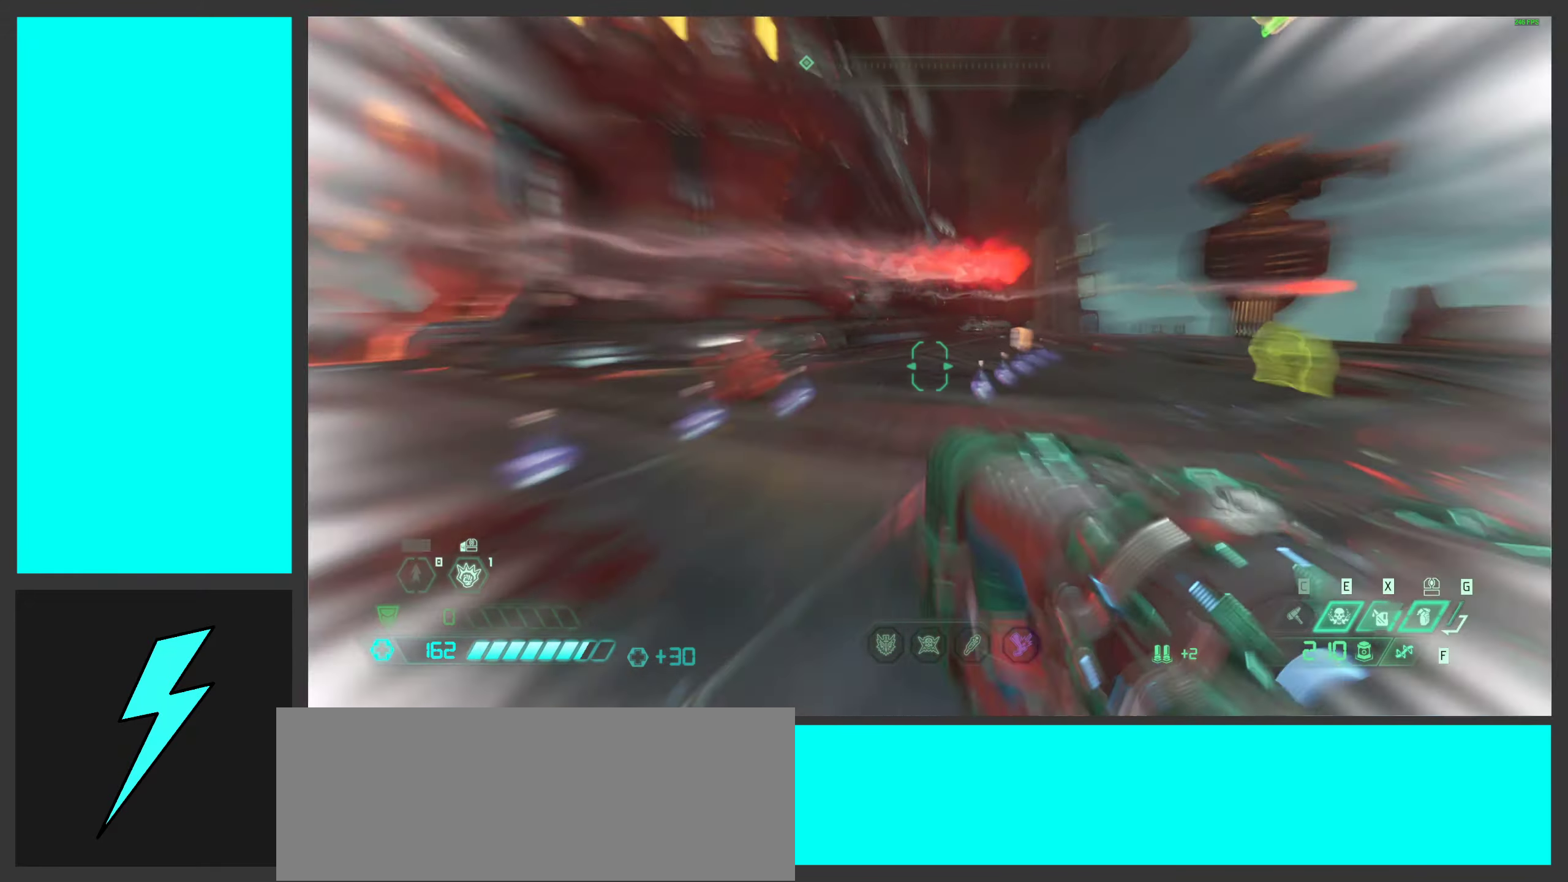
{"keys": ["a", "w"], "mouse": [], "events": [[133, "shift", "up"], [466, "a", "down"]]}
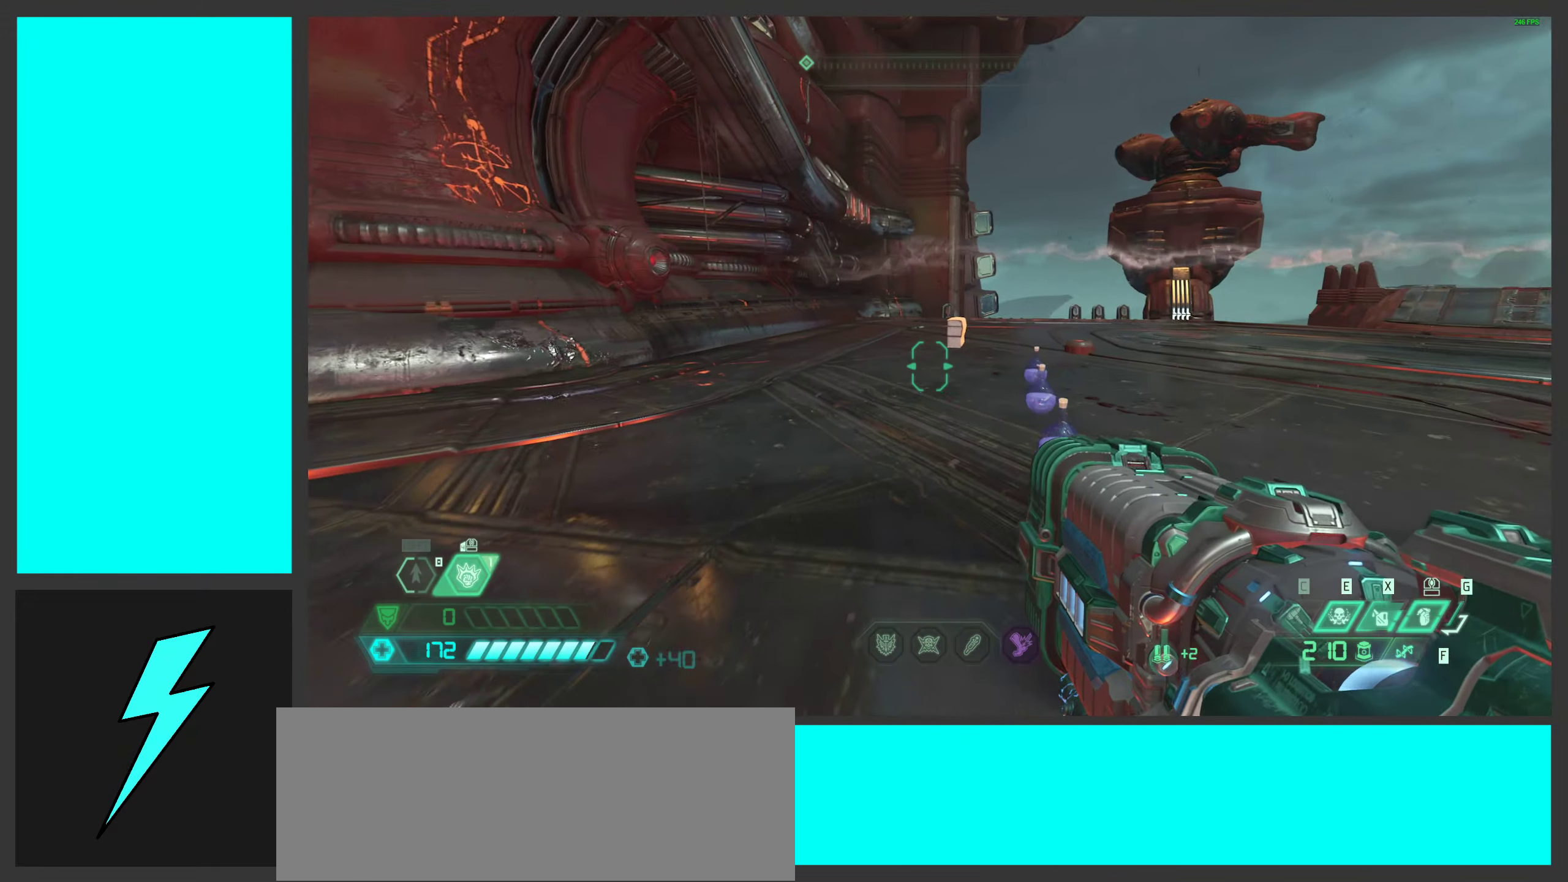
{"keys": ["a", "shift", "w"], "mouse": [], "events": [[433, "shift", "down"]]}
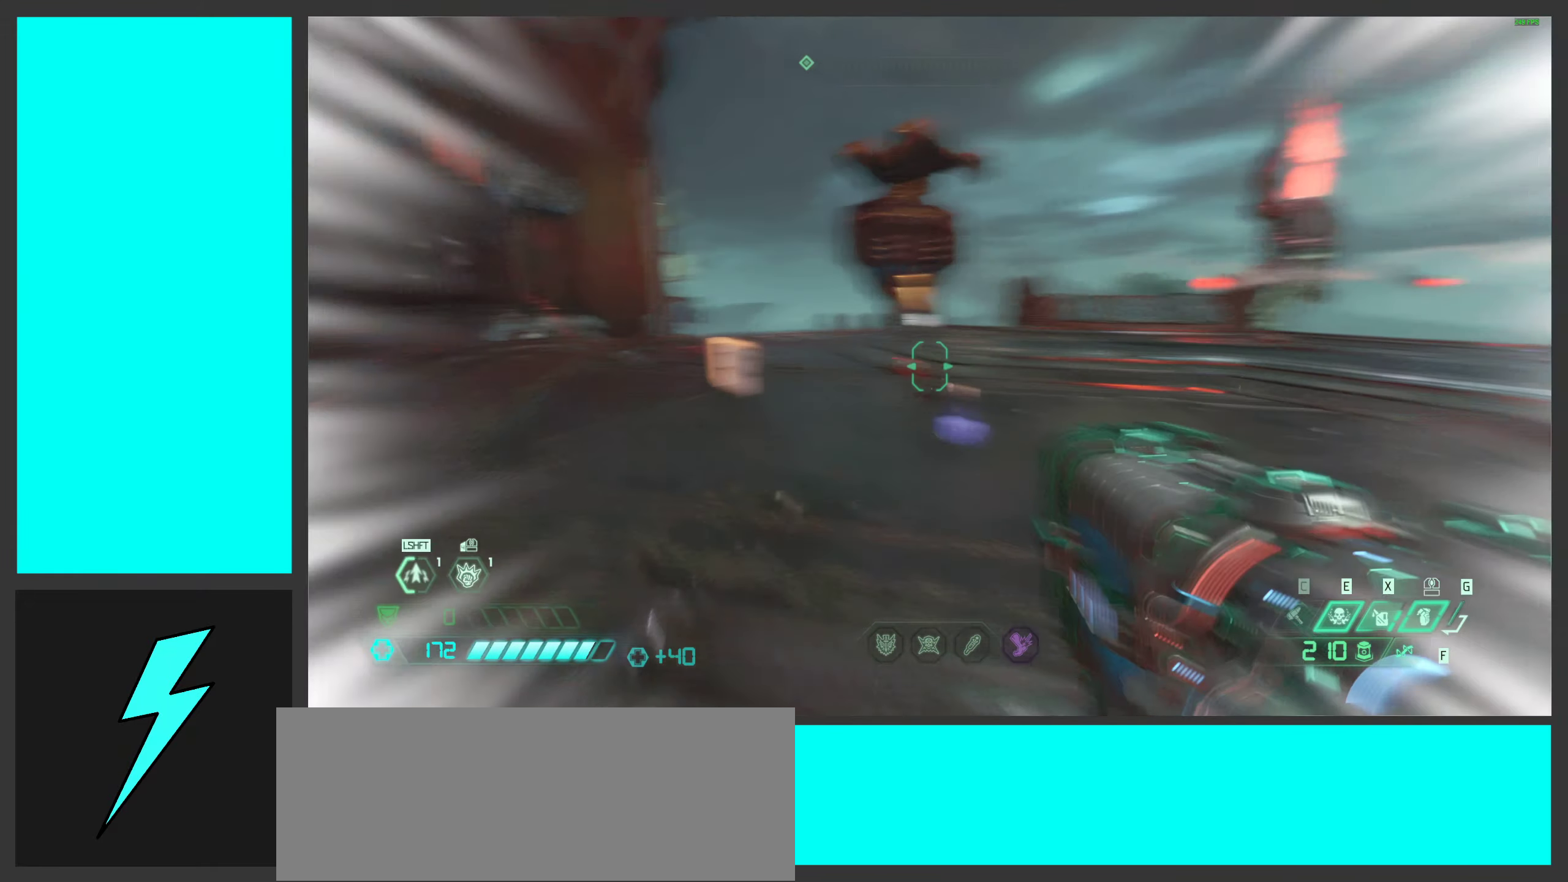
{"keys": ["a", "w"], "mouse": [], "events": [[66, "shift", "up"]]}
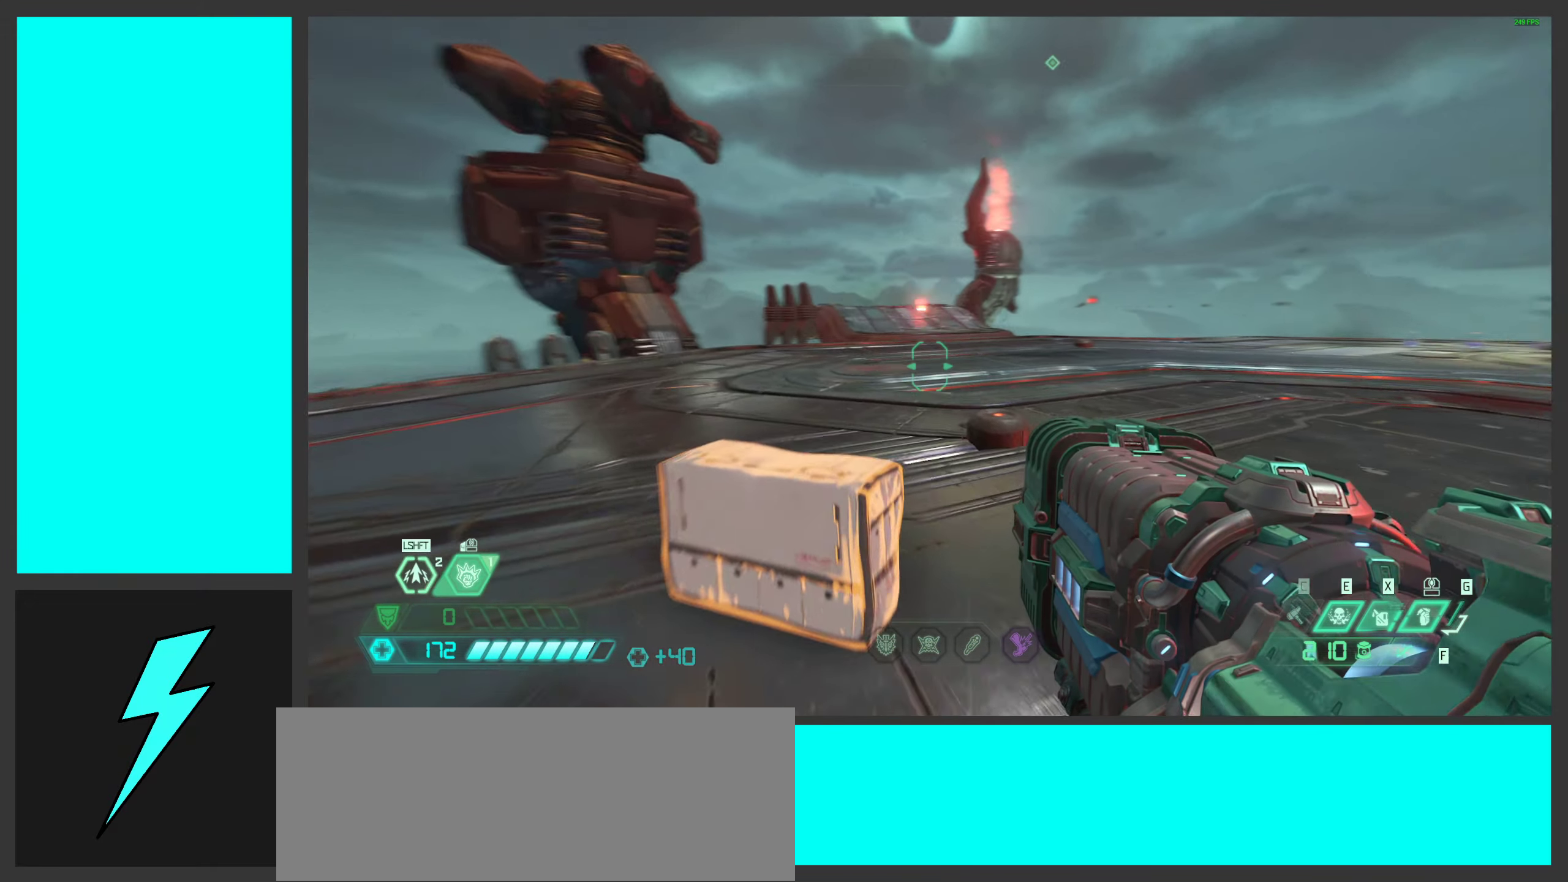
{"keys": ["a"], "mouse": [], "events": [[266, "w", "up"]]}
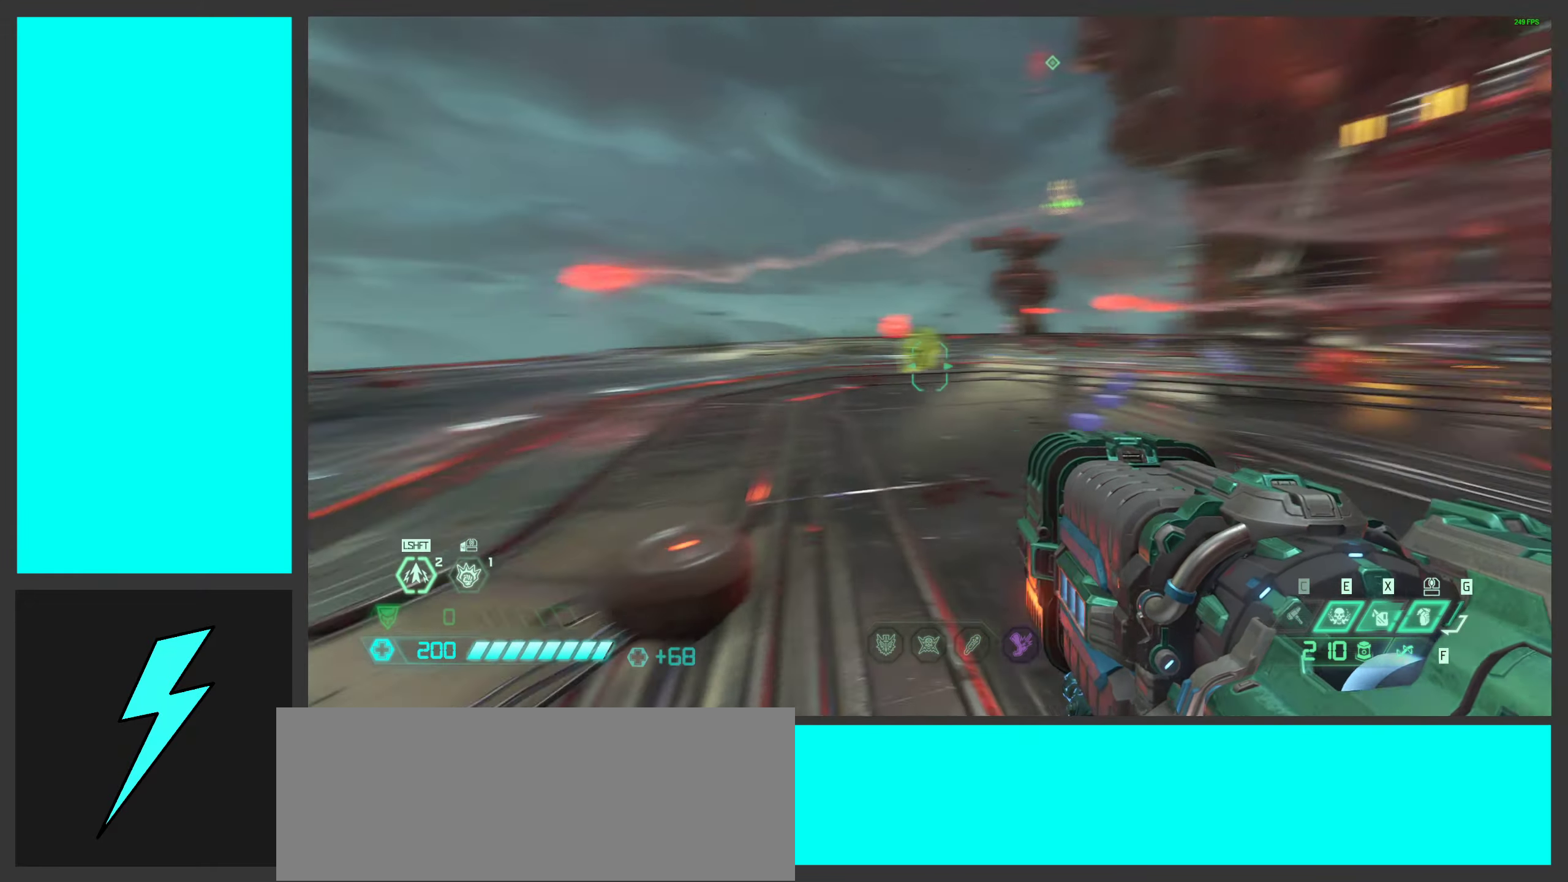
{"keys": ["a", "w"], "mouse": [], "events": [[250, "space", "down"], [366, "w", "down"], [400, "space", "up"]]}
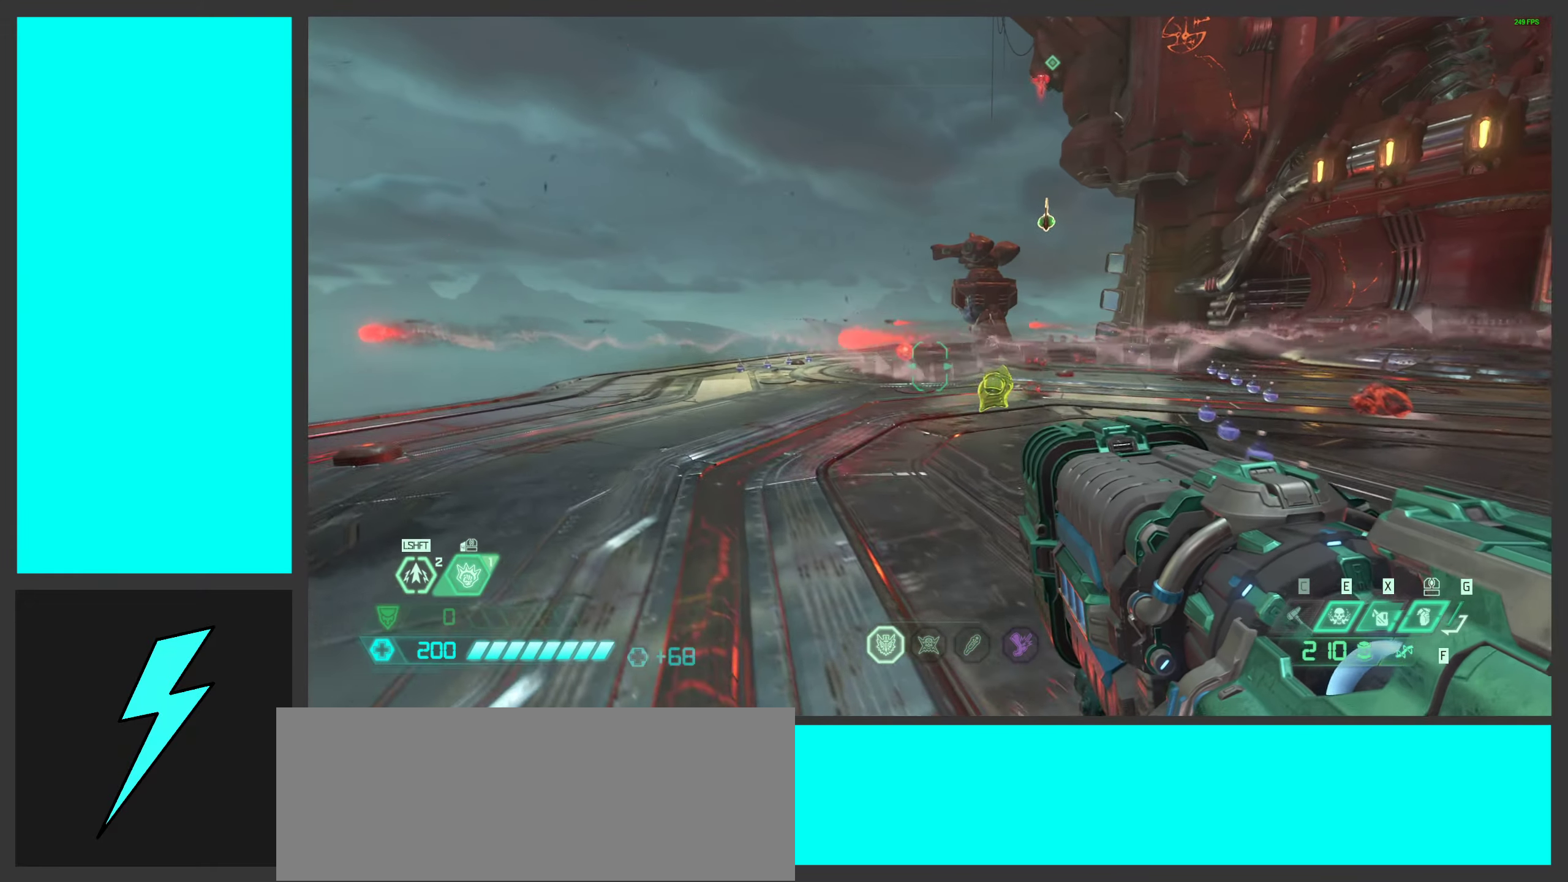
{"keys": ["a", "w"], "mouse": [], "events": [[16, "space", "down"], [183, "space", "up"]]}
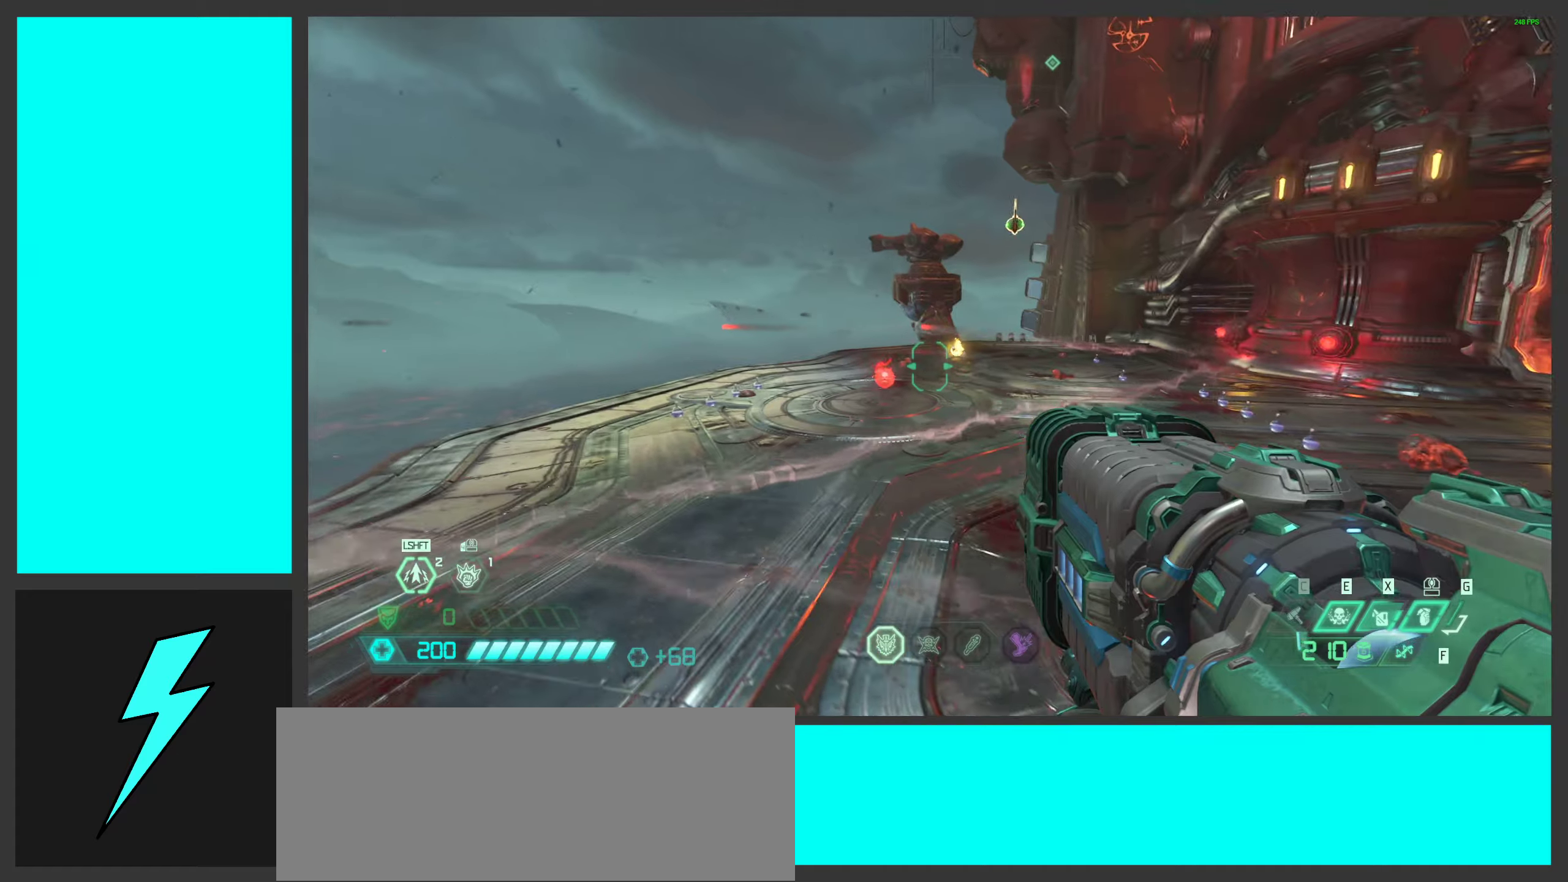
{"keys": ["a"], "mouse": [], "events": [[100, "mouse_mb5", "down"], [183, "w", "up"], [217, "mouse_mb5", "up"]]}
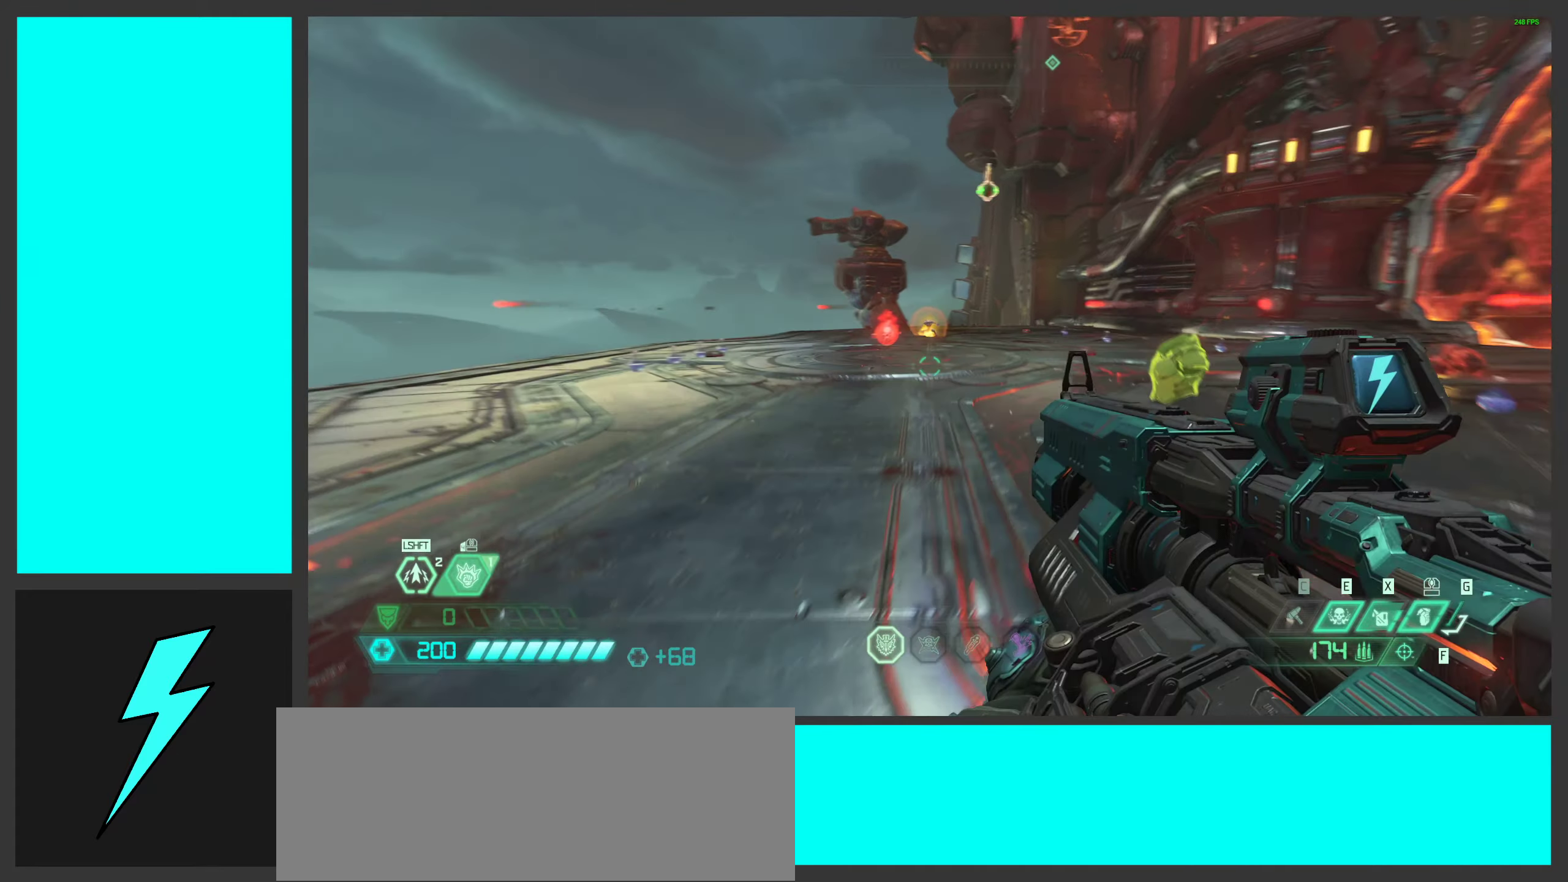
{"keys": ["3", "a", "w"], "mouse": [], "events": [[250, "w", "down"], [383, "3", "down"]]}
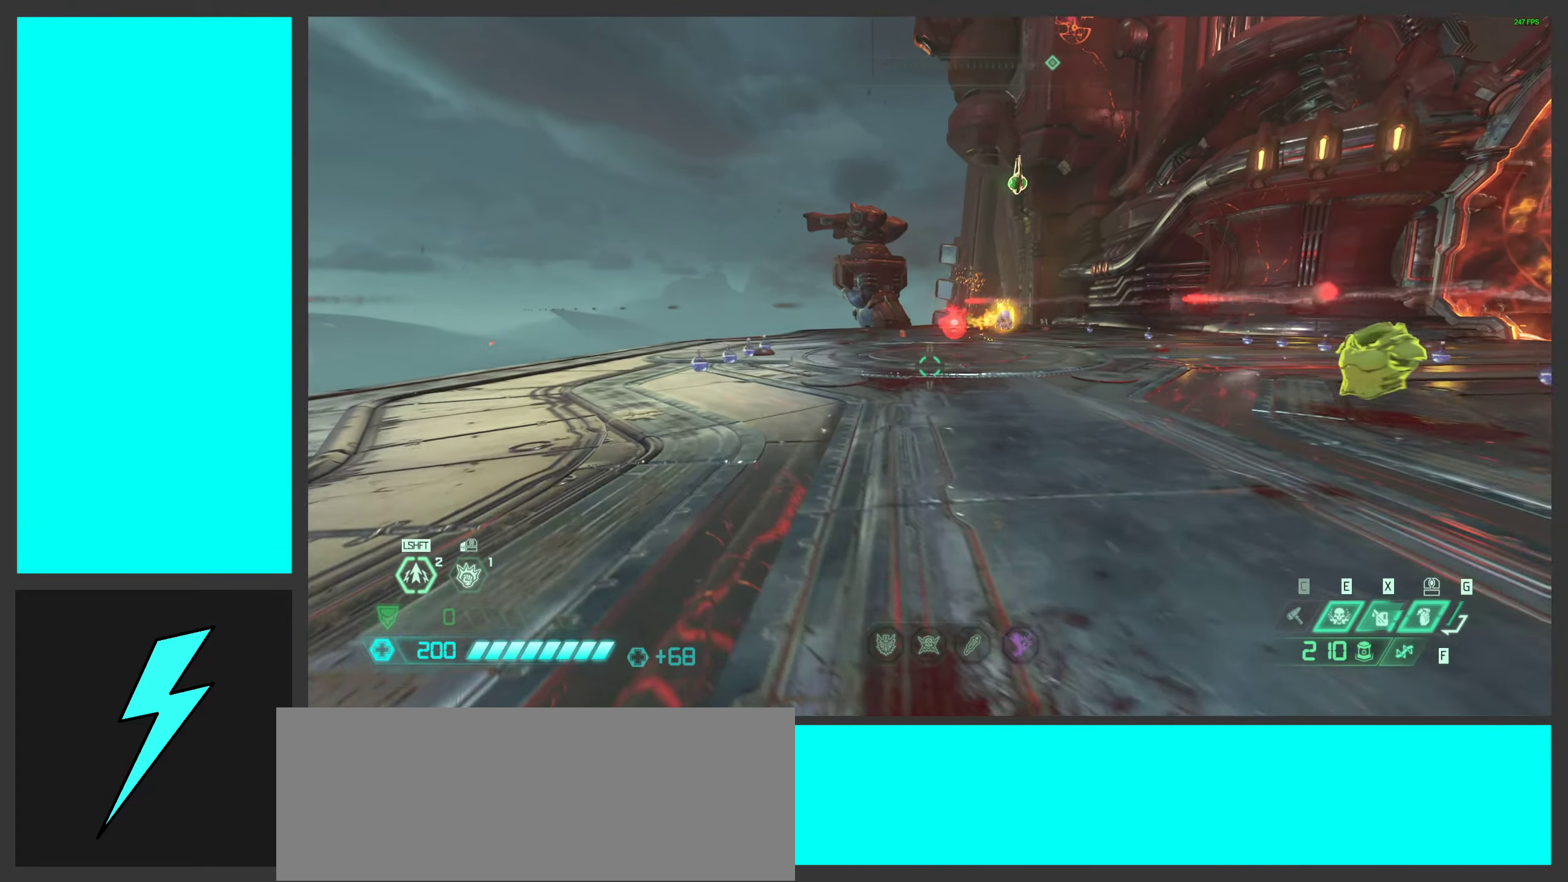
{"keys": ["a"], "mouse": [], "events": [[17, "3", "up"], [233, "w", "up"]]}
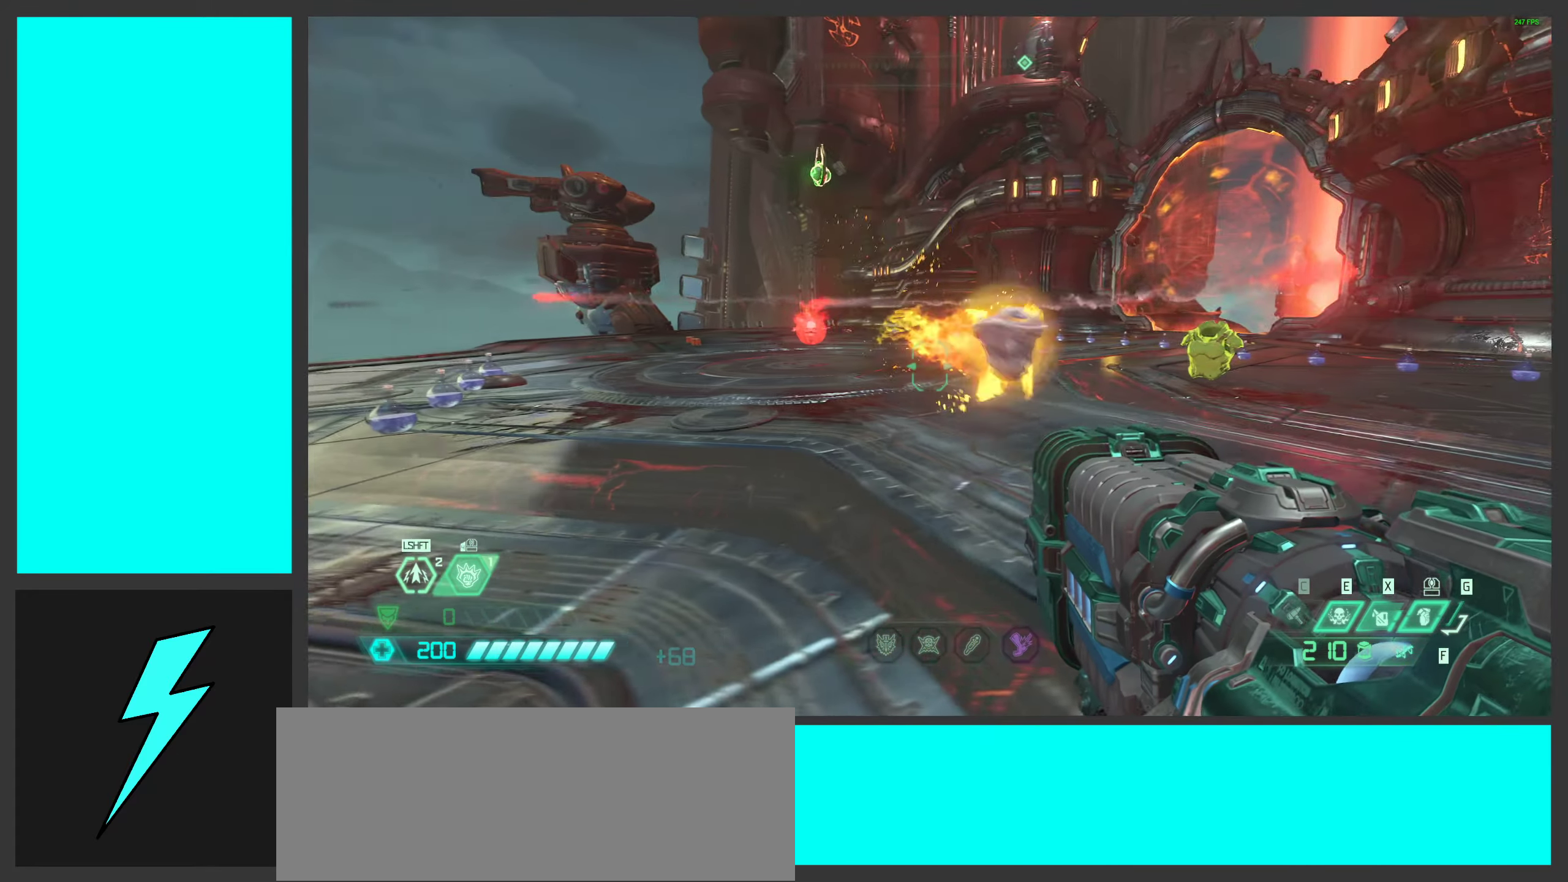
{"keys": ["a", "shift"], "mouse": [], "events": [[383, "shift", "down"]]}
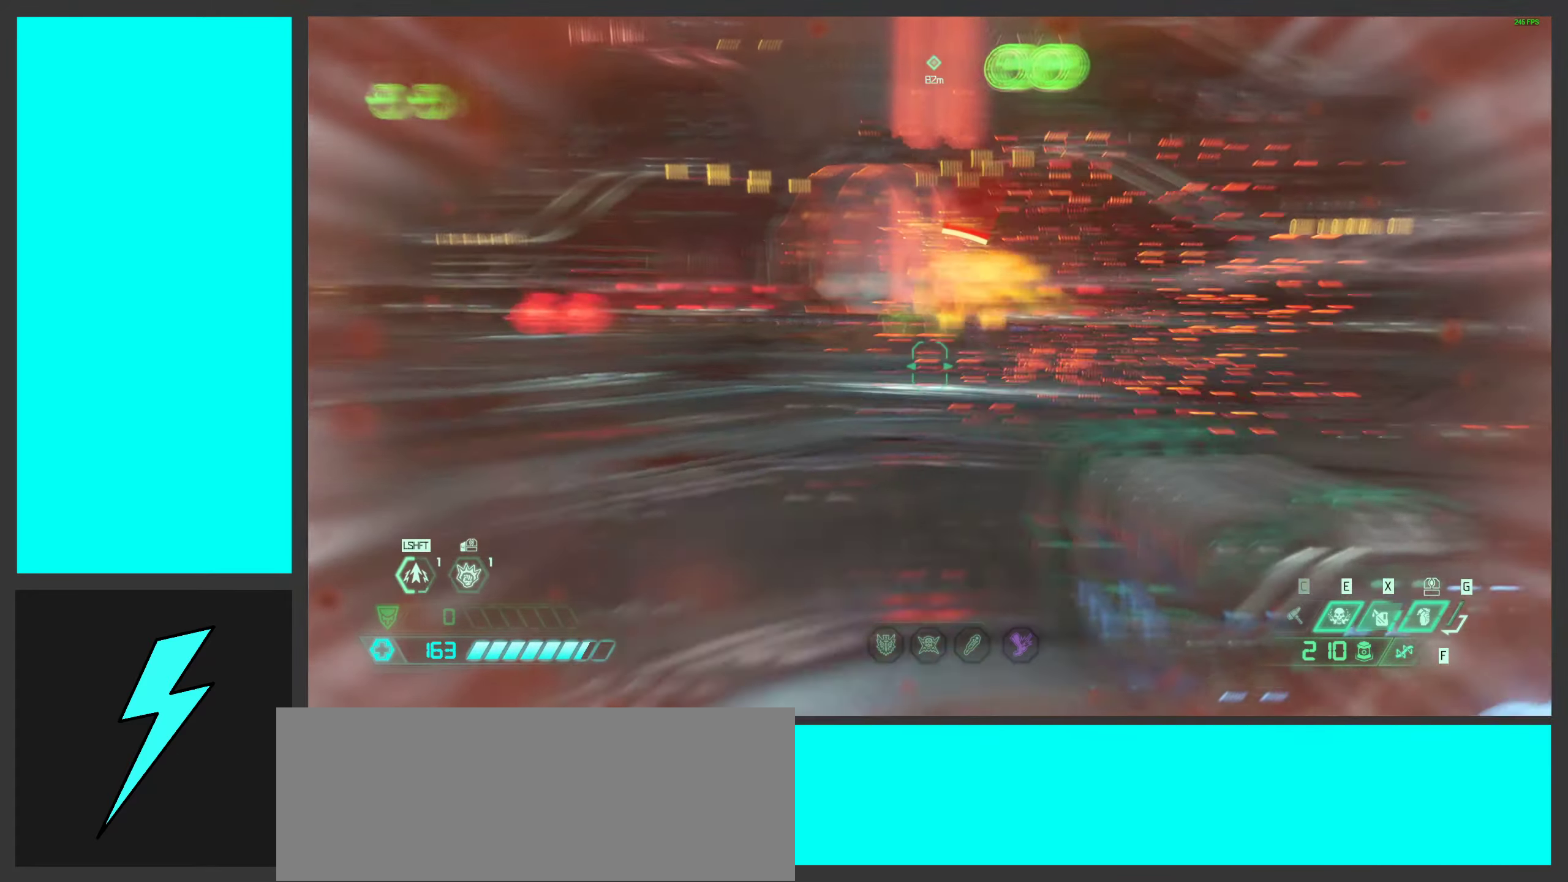
{"keys": ["a"], "mouse": [], "events": [[50, "shift", "up"], [167, "w", "down"], [267, "shift", "down"], [433, "shift", "up"], [450, "w", "up"]]}
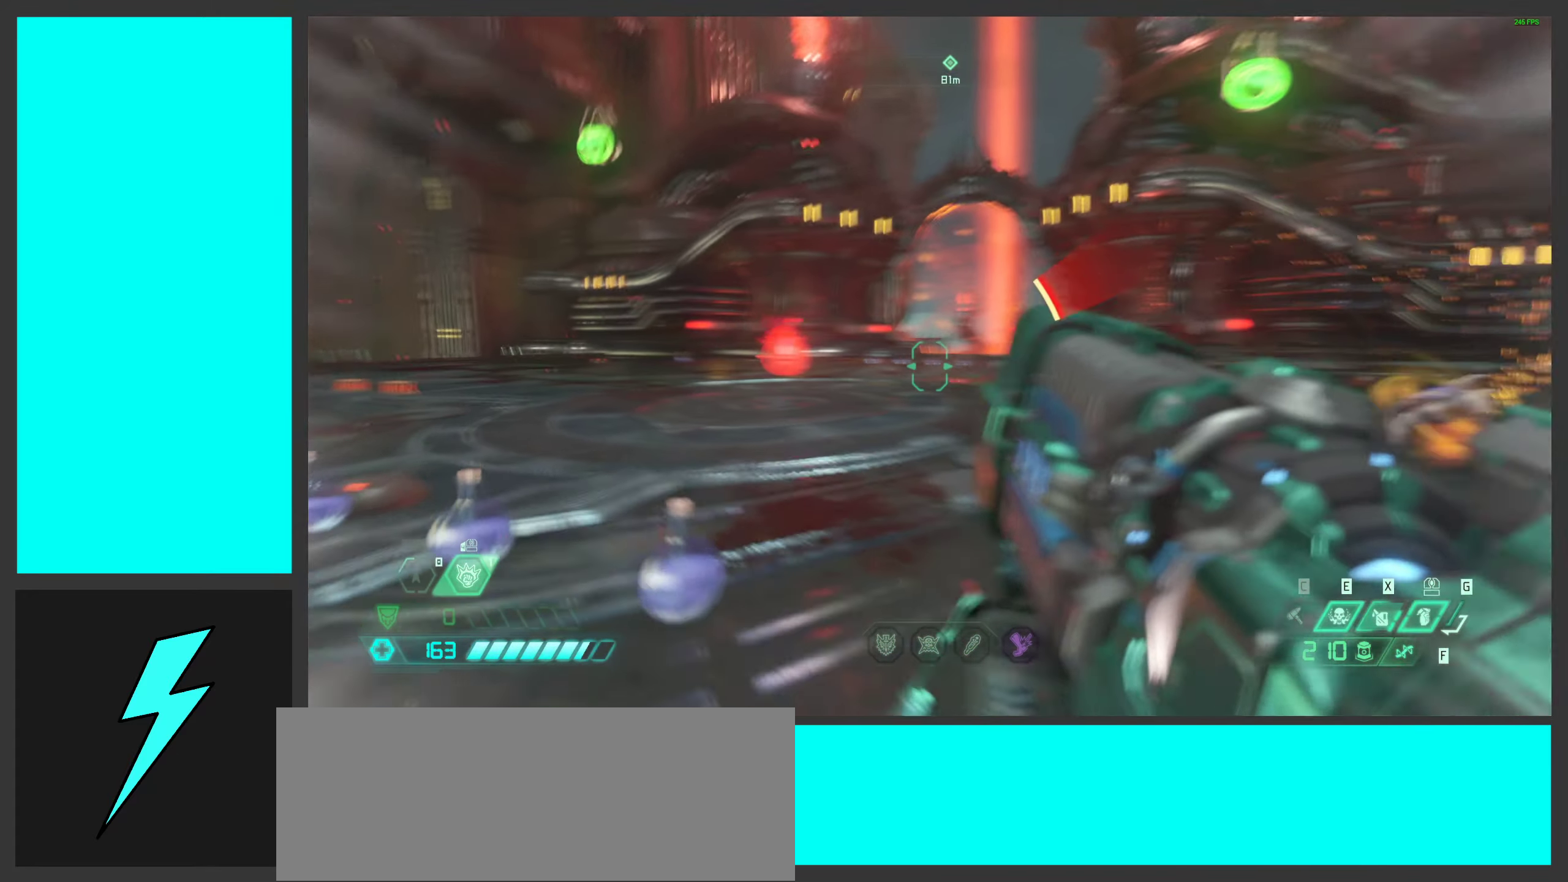
{"keys": ["a", "s"], "mouse": [], "events": [[467, "s", "down"]]}
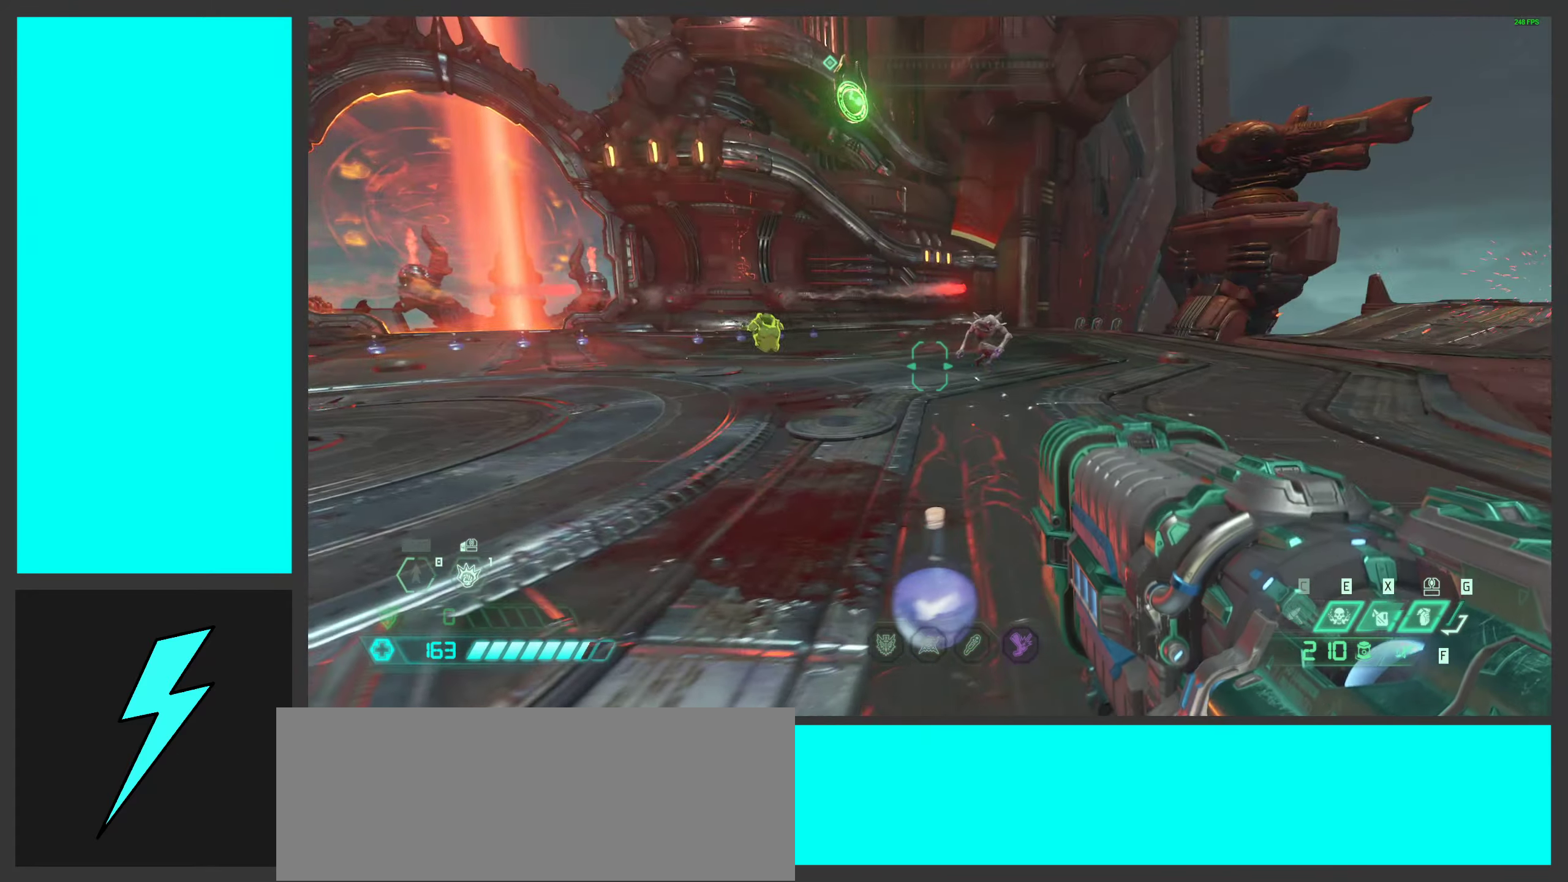
{"keys": ["a", "s"], "mouse": ["left", "right"], "events": [[167, "mouse_right", "down"], [267, "mouse_left", "down"]]}
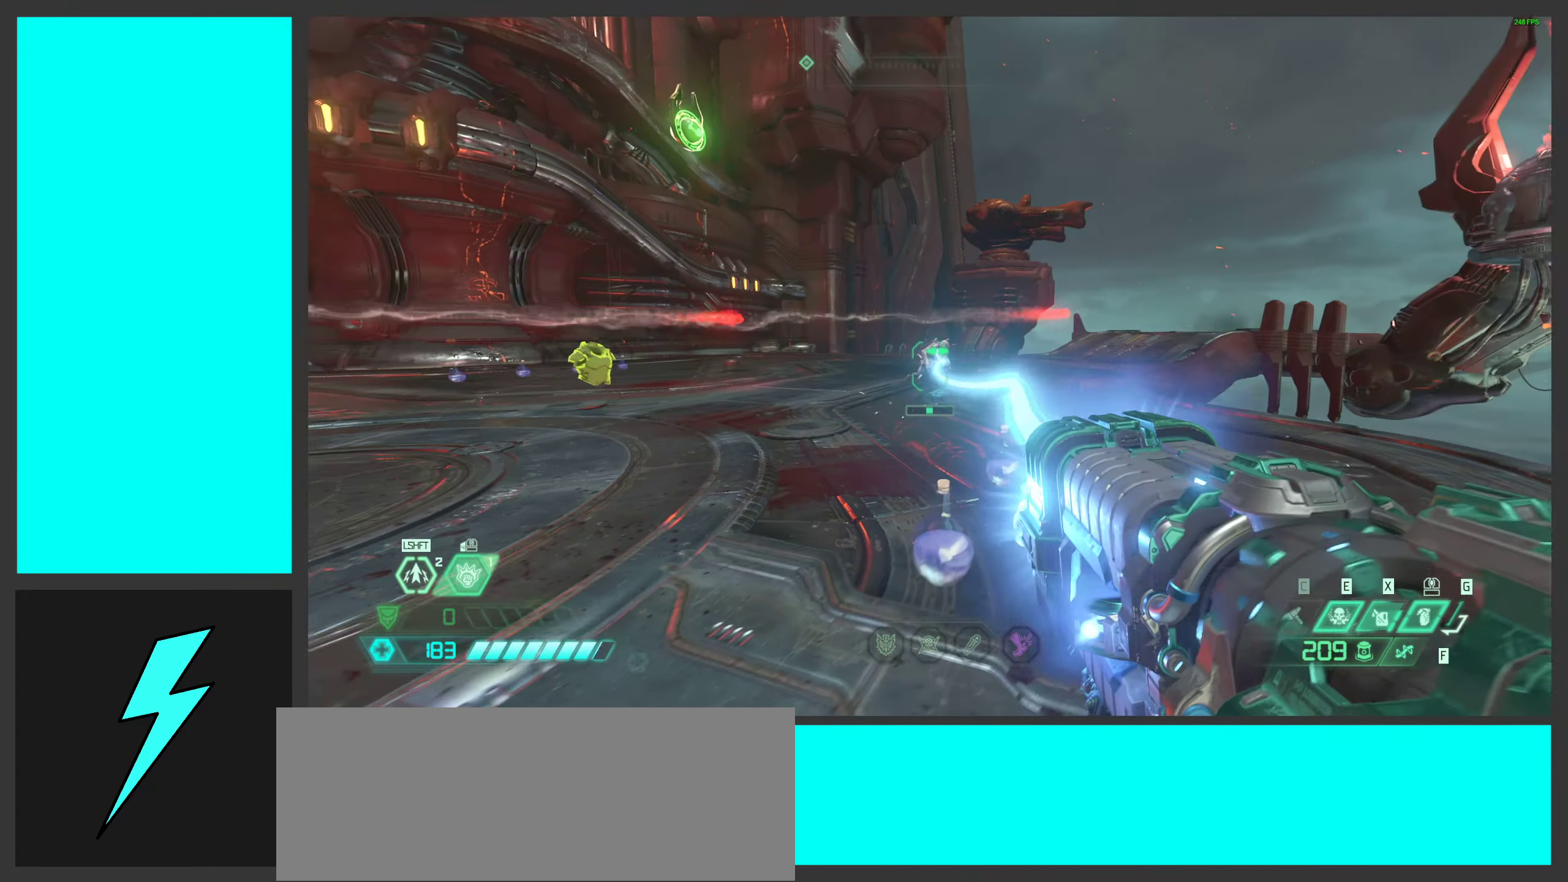
{"keys": ["s"], "mouse": ["left", "right"], "events": [[417, "a", "up"]]}
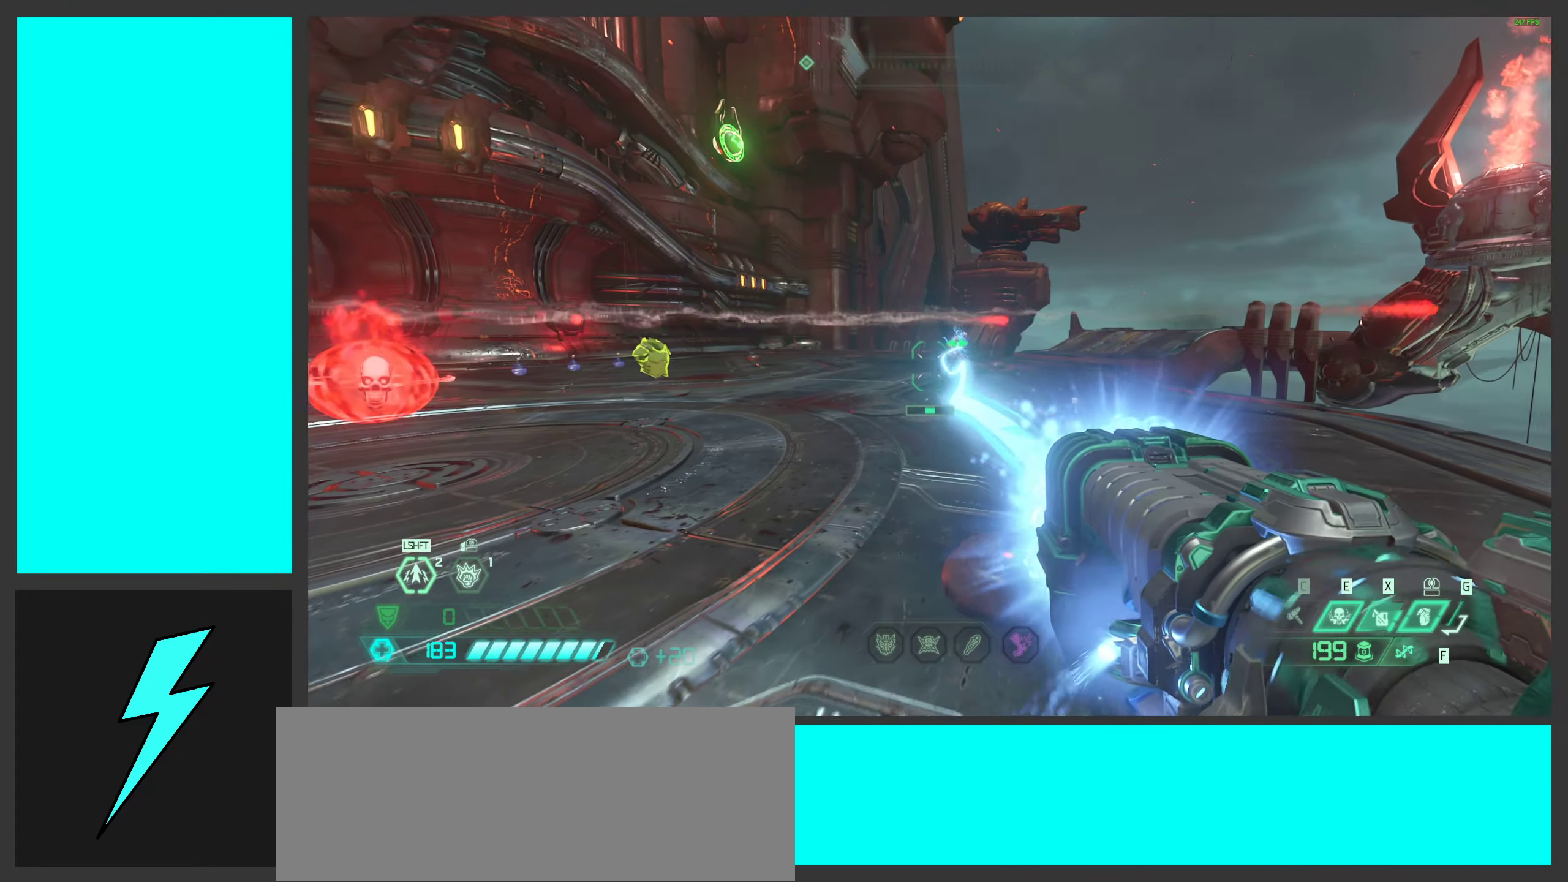
{"keys": ["a", "s"], "mouse": ["left", "right"], "events": [[33, "a", "down"]]}
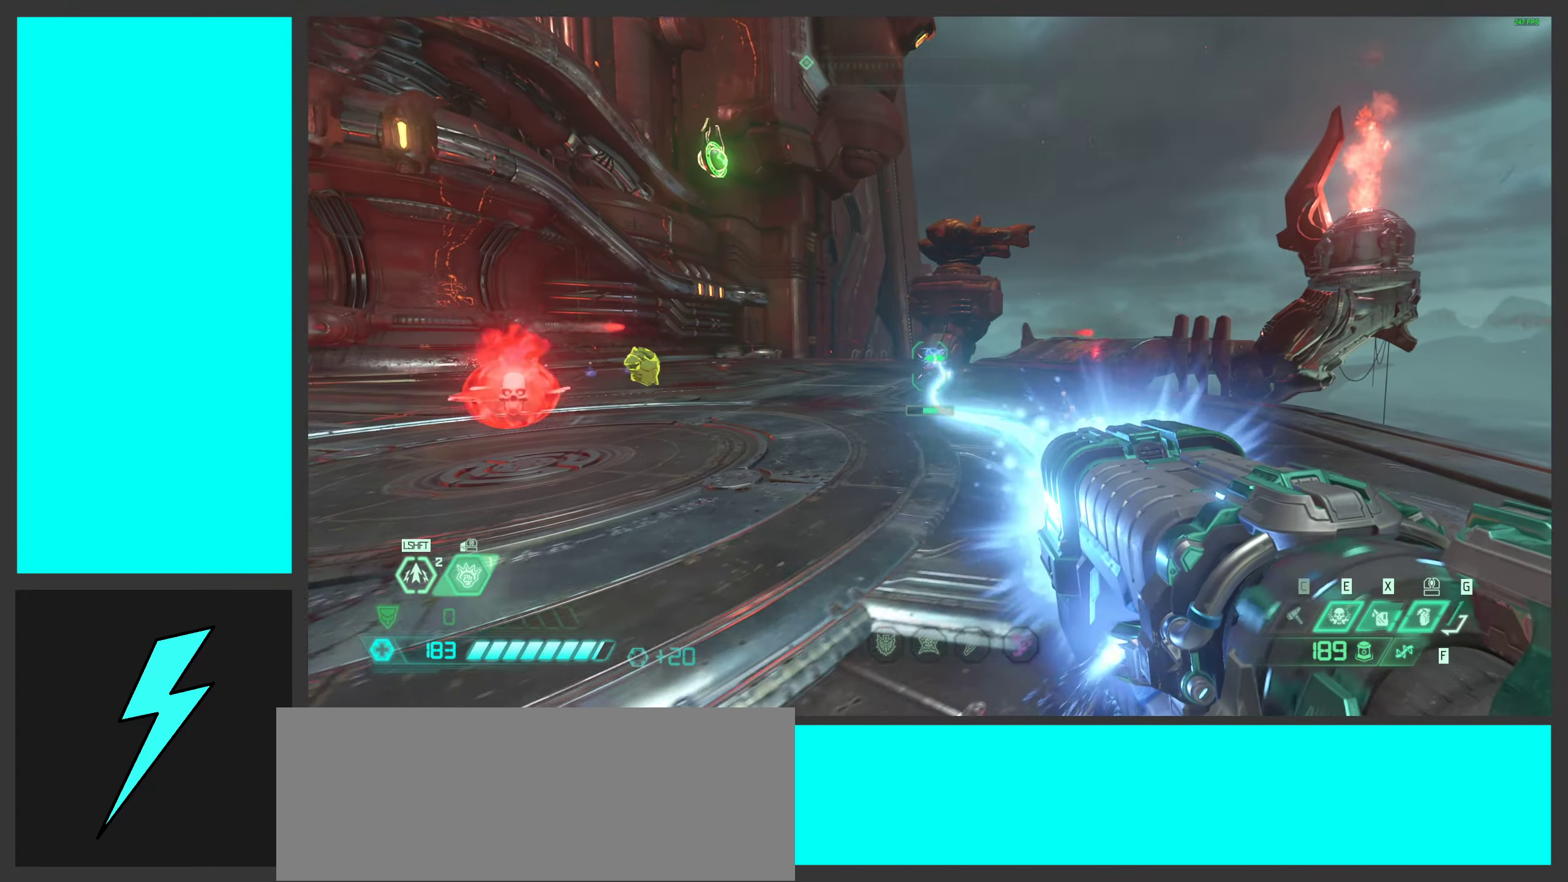
{"keys": ["1"], "mouse": [], "events": [[33, "s", "up"], [300, "a", "up"], [350, "mouse_left", "up"], [350, "mouse_right", "up"], [433, "1", "down"]]}
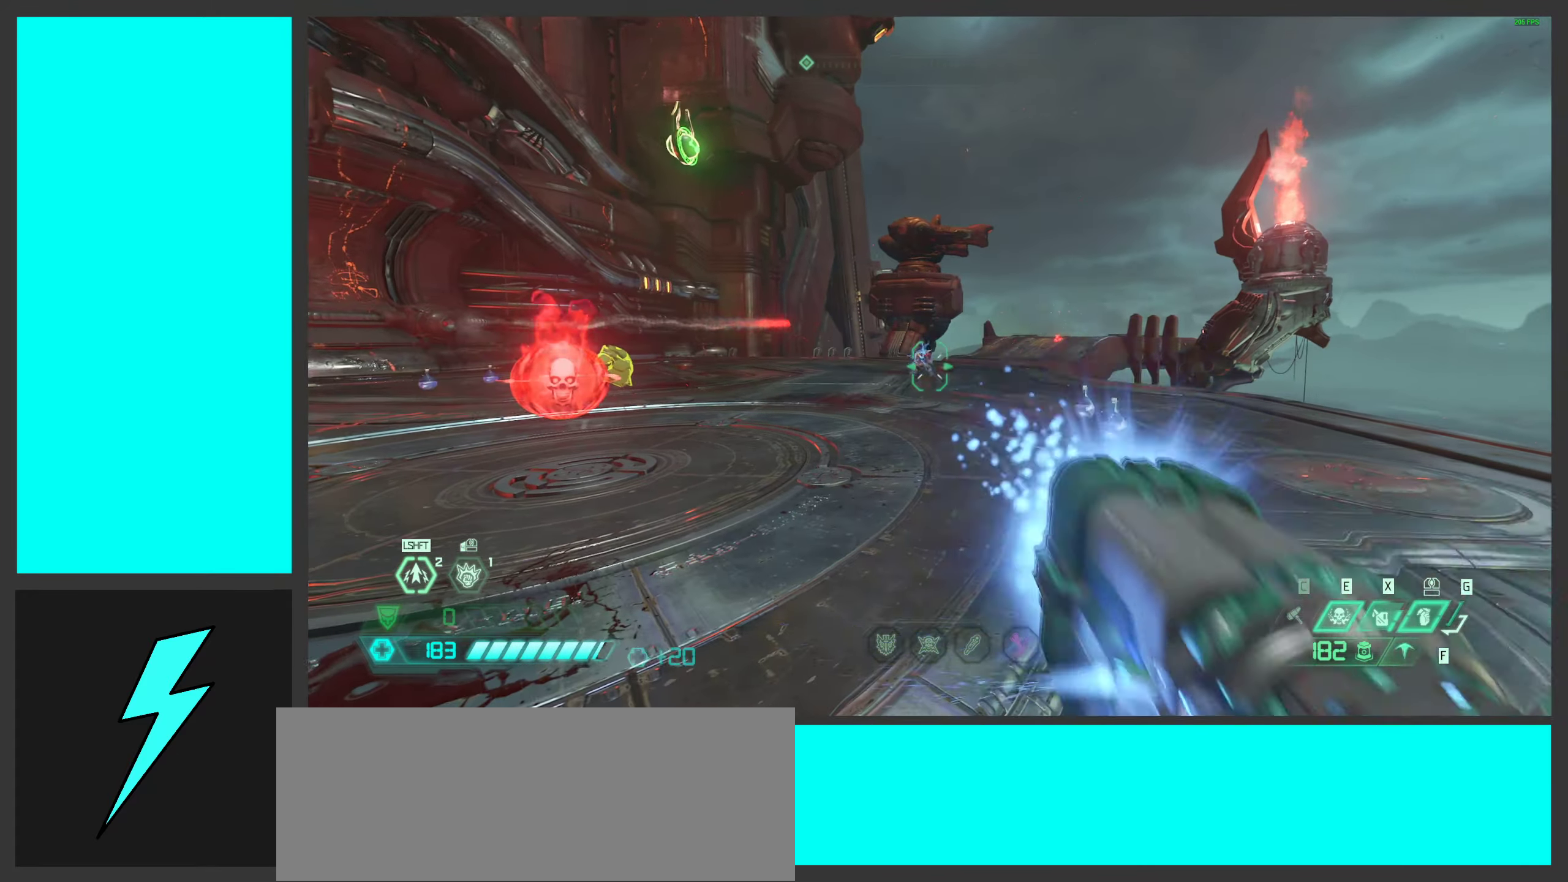
{"keys": ["a"], "mouse": ["left"], "events": [[50, "1", "up"], [350, "a", "down"], [350, "mouse_left", "down"]]}